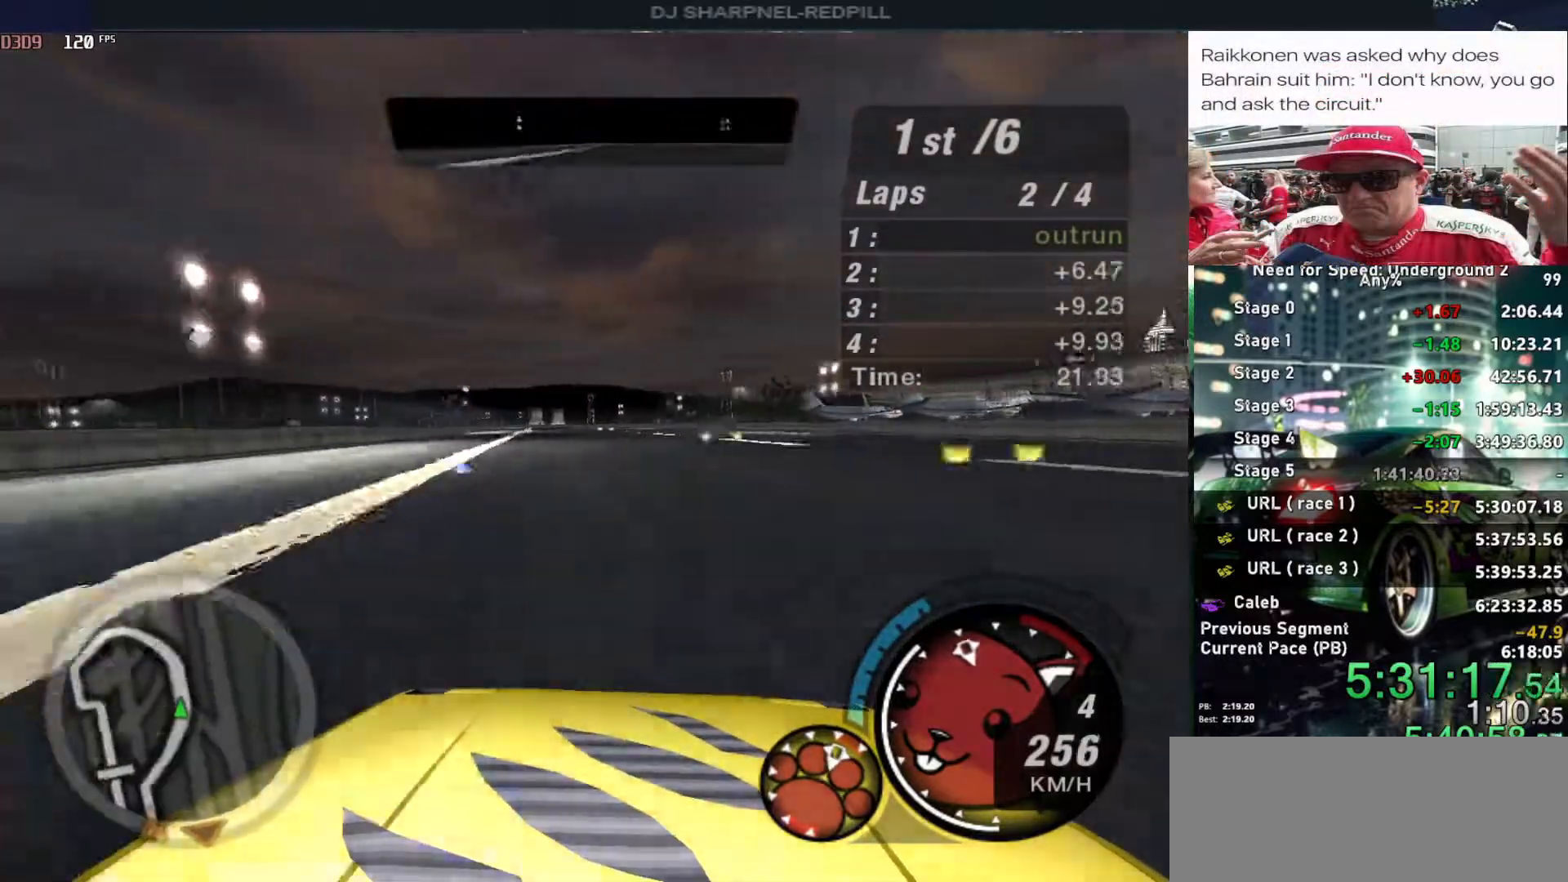
Gameplay with keyboard; each line is a JSON object with the keys held at the frame after it. "events" lists presses ("down") and releases ("up") of "alt", "ctrl", "down", "escape", "left", "r", "return", "right", "shift", "space", "super", "t", "tab", "u" and "up" between this image and that frame as [ms after this image, input, new state], when the widget could be followed in between. No other keys are recorded. Mouse input is not recorded.
{"keys": ["up"], "events": [[66, "left", "down"], [150, "left", "up"]]}
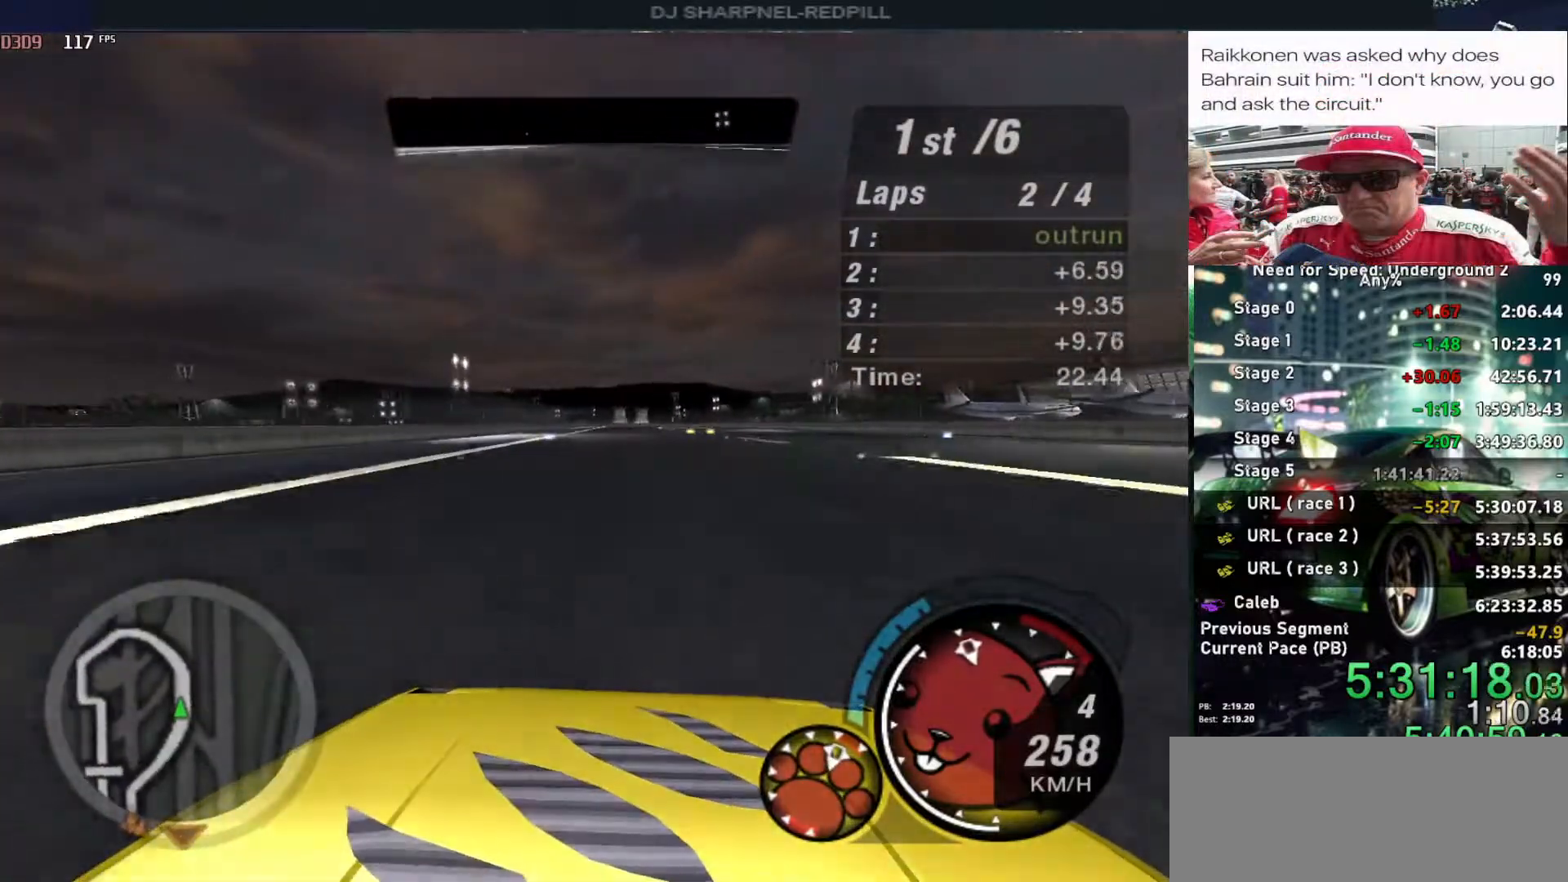
{"keys": ["up"], "events": []}
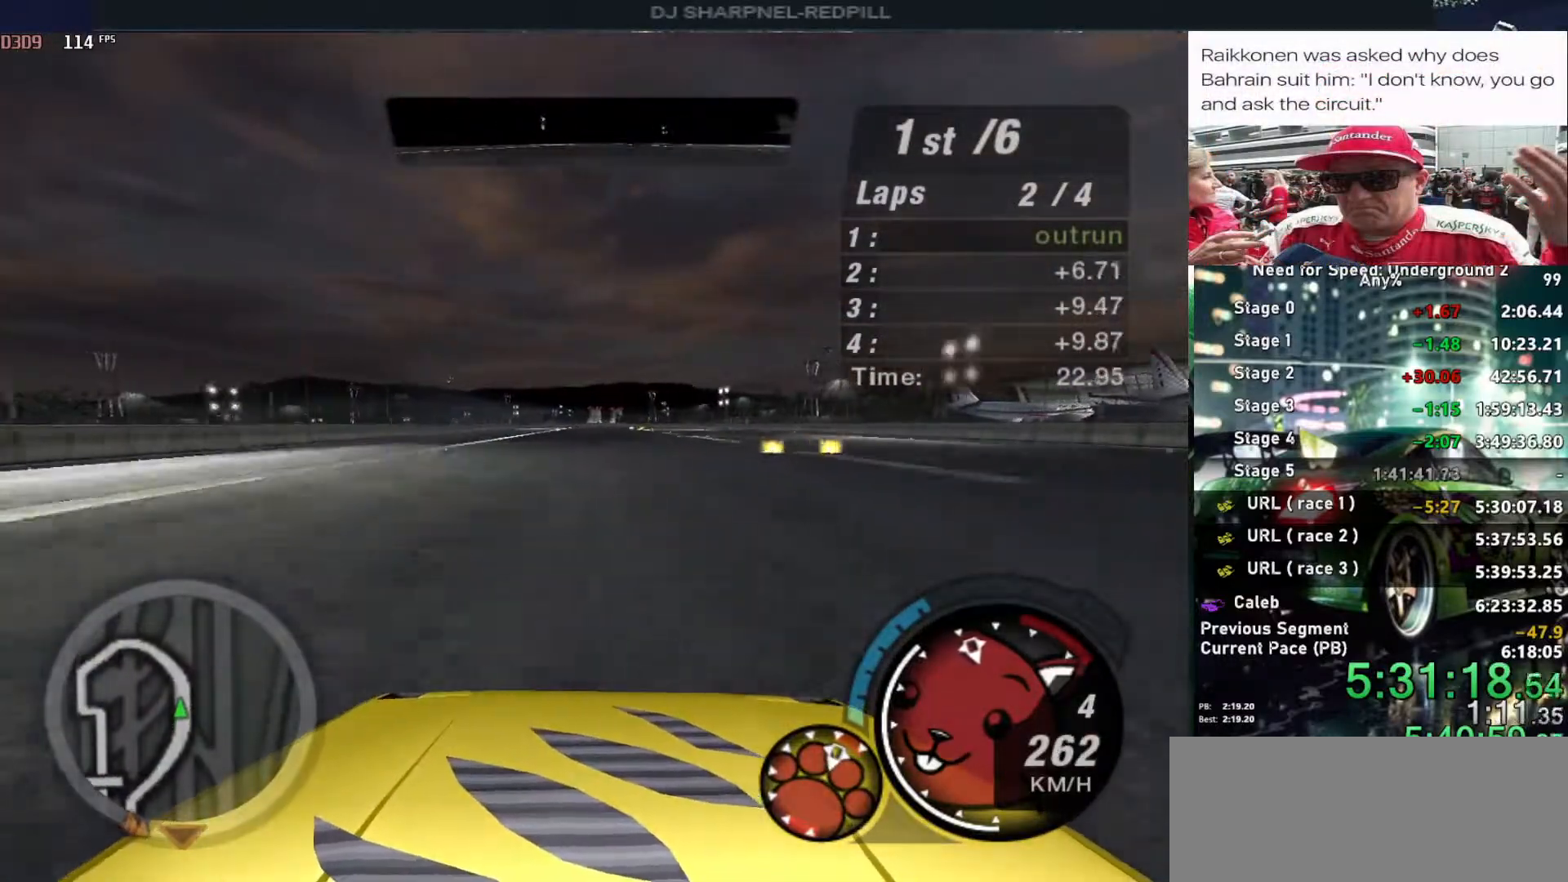
{"keys": ["up"], "events": []}
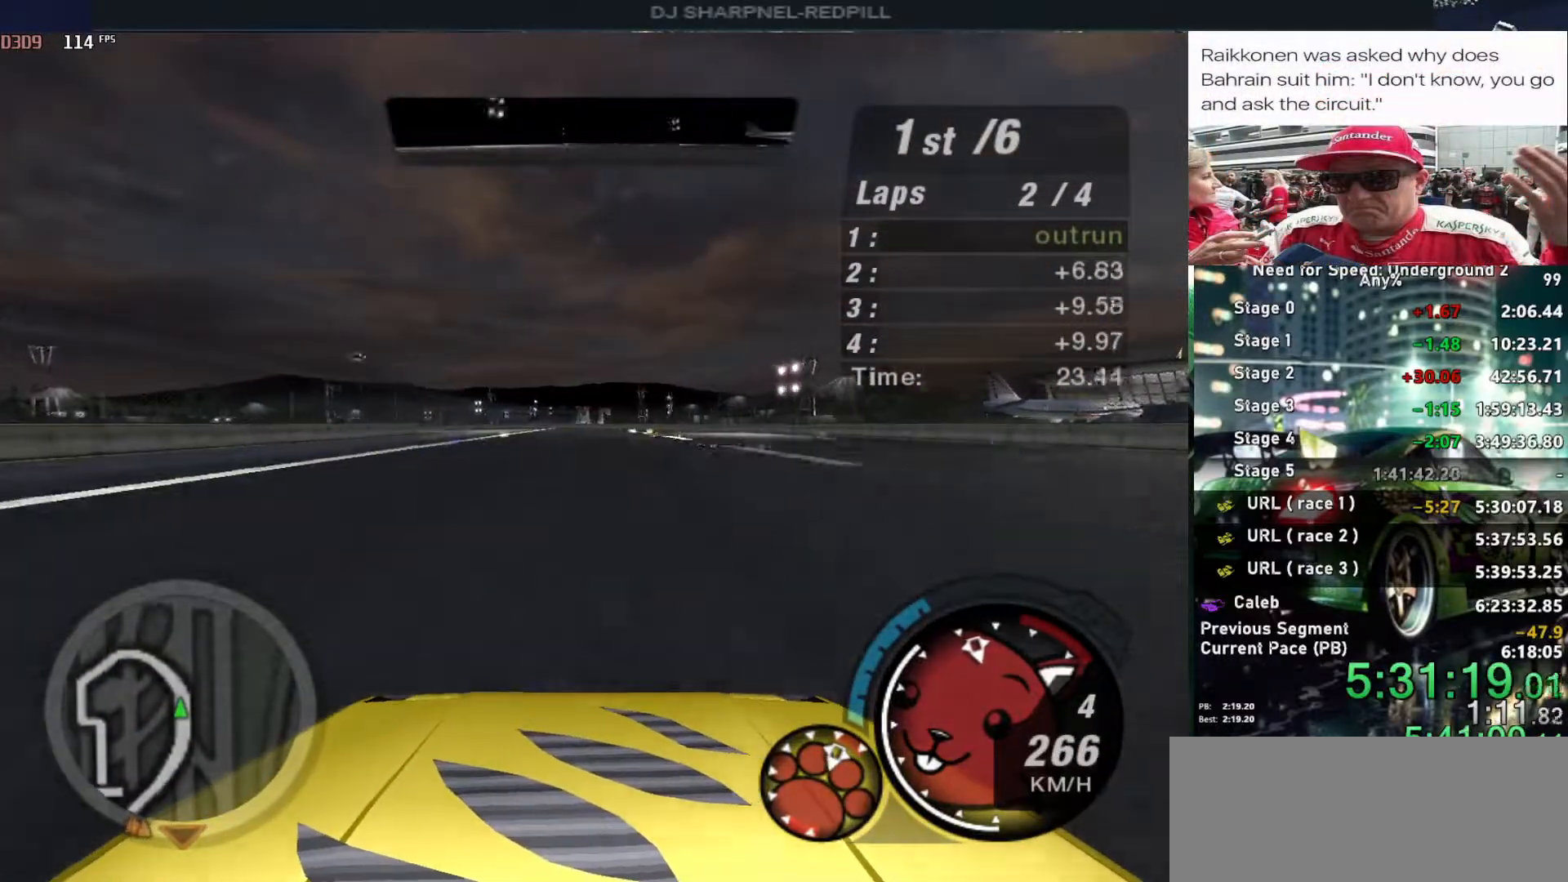
{"keys": ["up"], "events": [[250, "left", "down"], [433, "left", "up"]]}
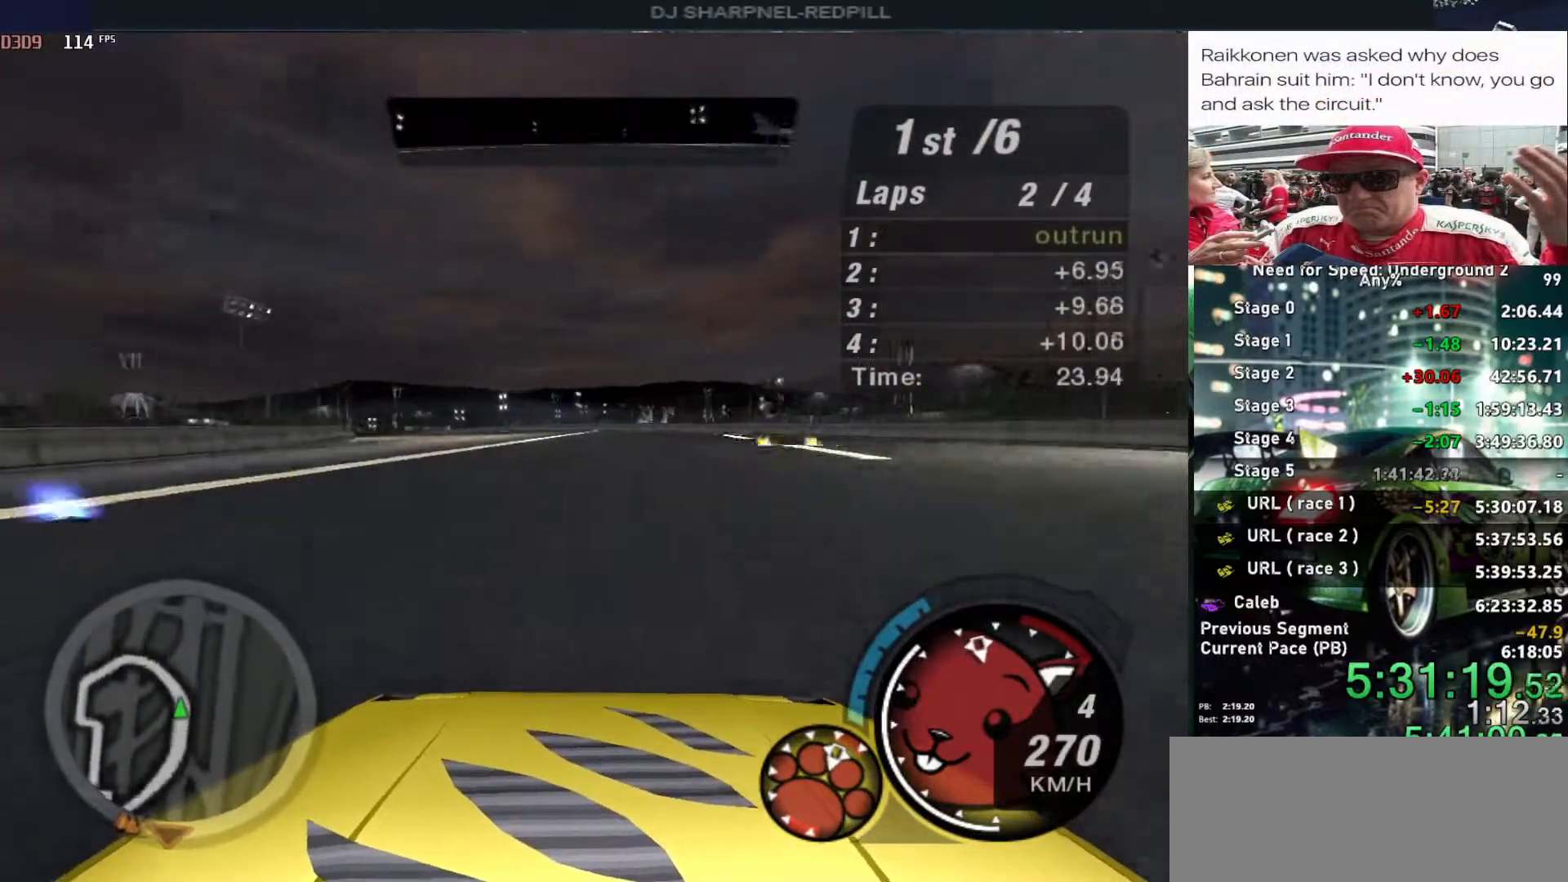
{"keys": ["left", "up"], "events": [[50, "left", "down"], [166, "left", "up"], [216, "left", "down"], [416, "left", "up"], [500, "left", "down"]]}
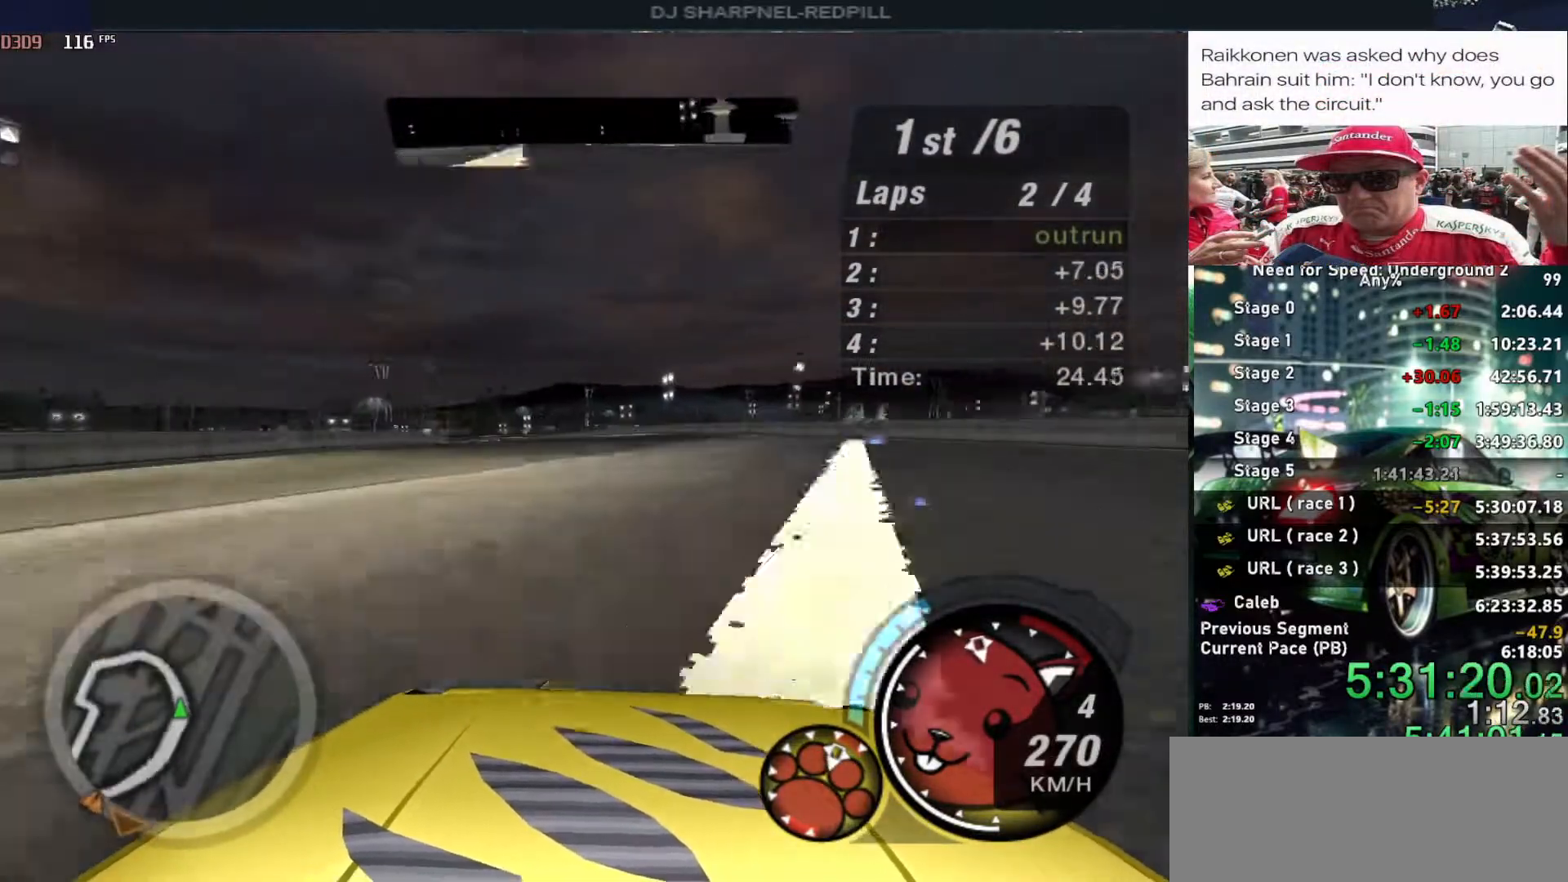
{"keys": ["up"], "events": [[100, "left", "up"]]}
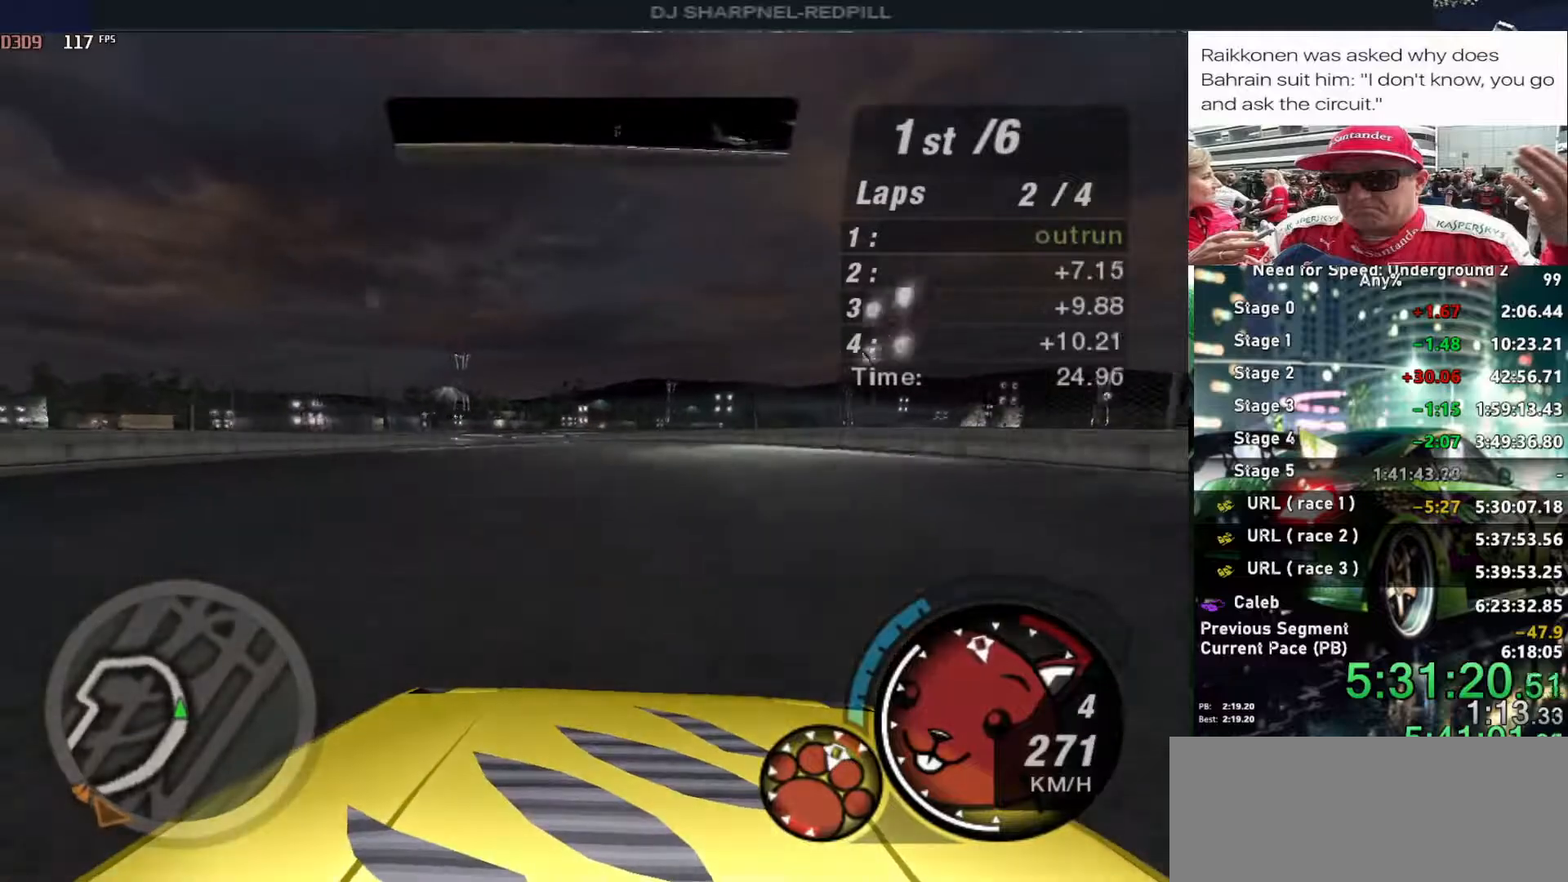
{"keys": ["up"], "events": [[216, "left", "down"], [350, "left", "up"]]}
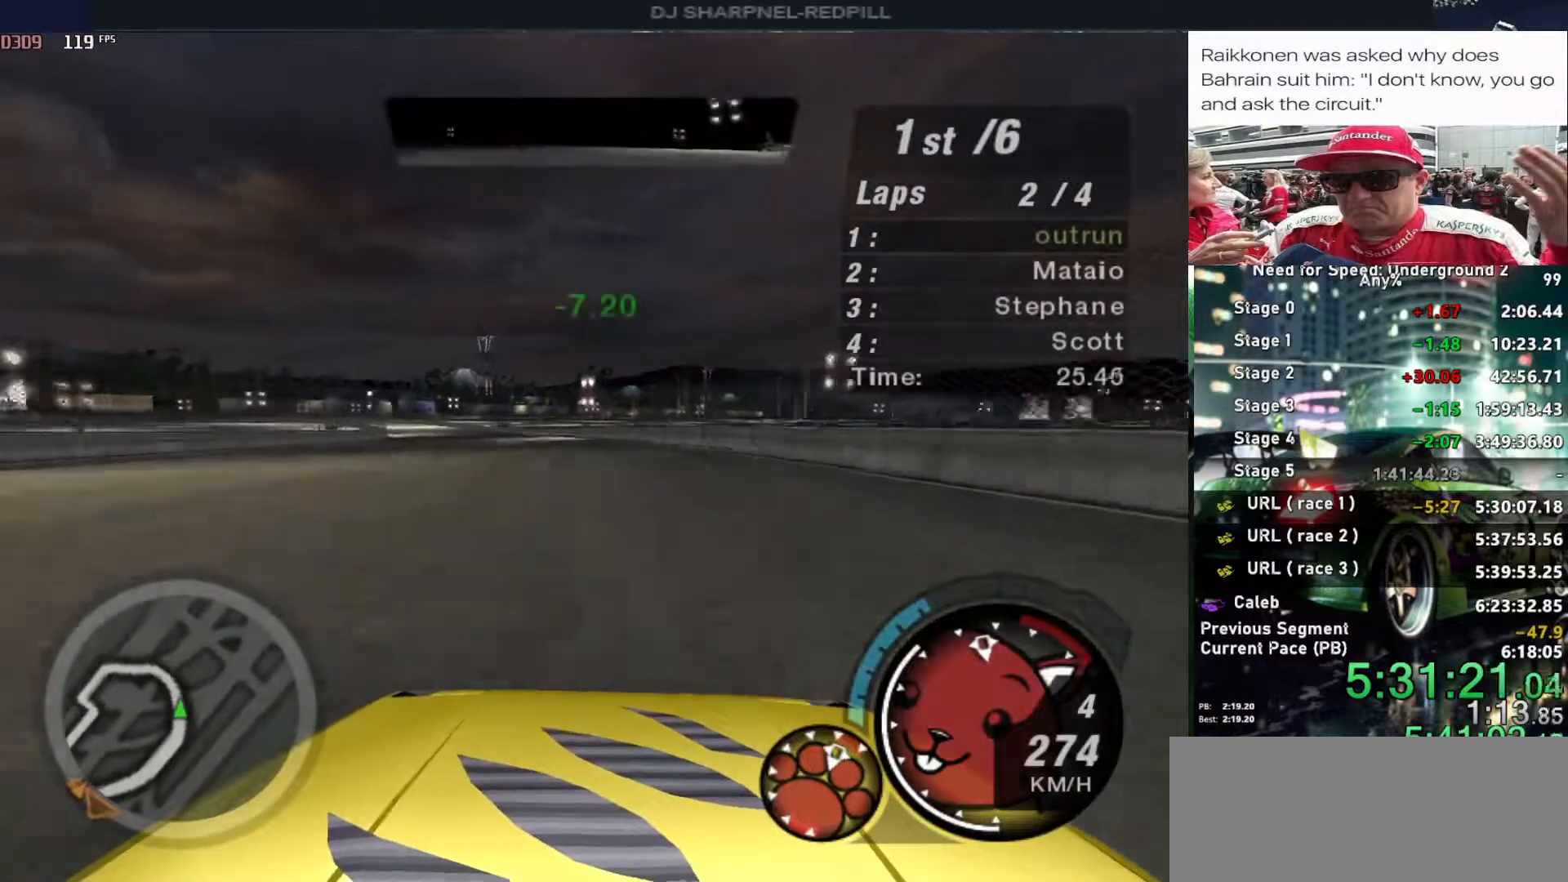
{"keys": ["left", "up"], "events": [[216, "left", "down"], [366, "left", "up"], [466, "left", "down"]]}
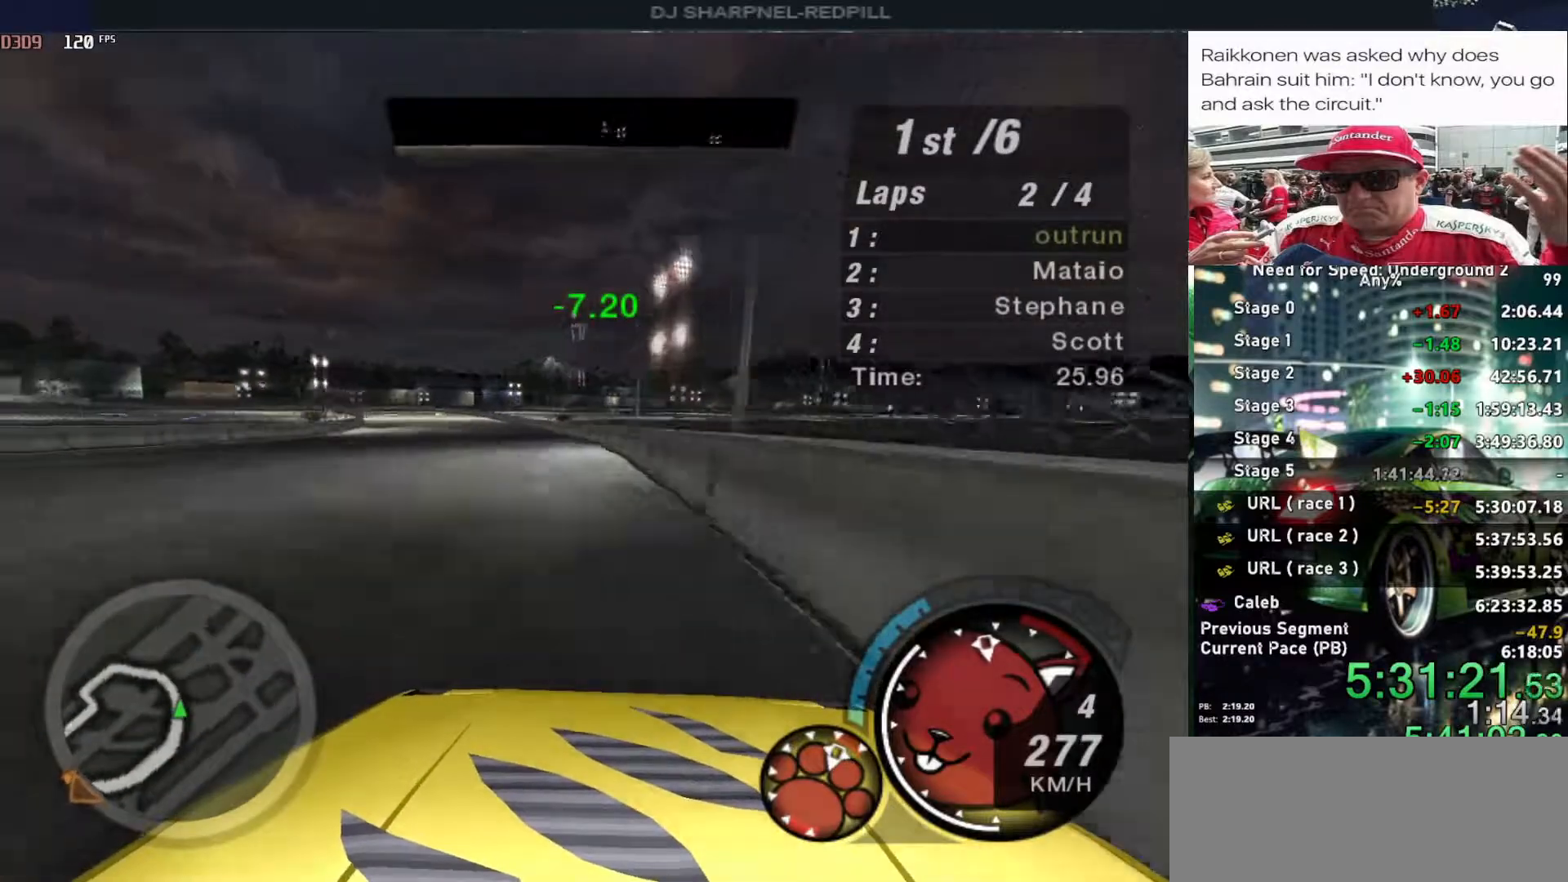
{"keys": ["left", "up"], "events": [[100, "left", "up"], [433, "left", "down"]]}
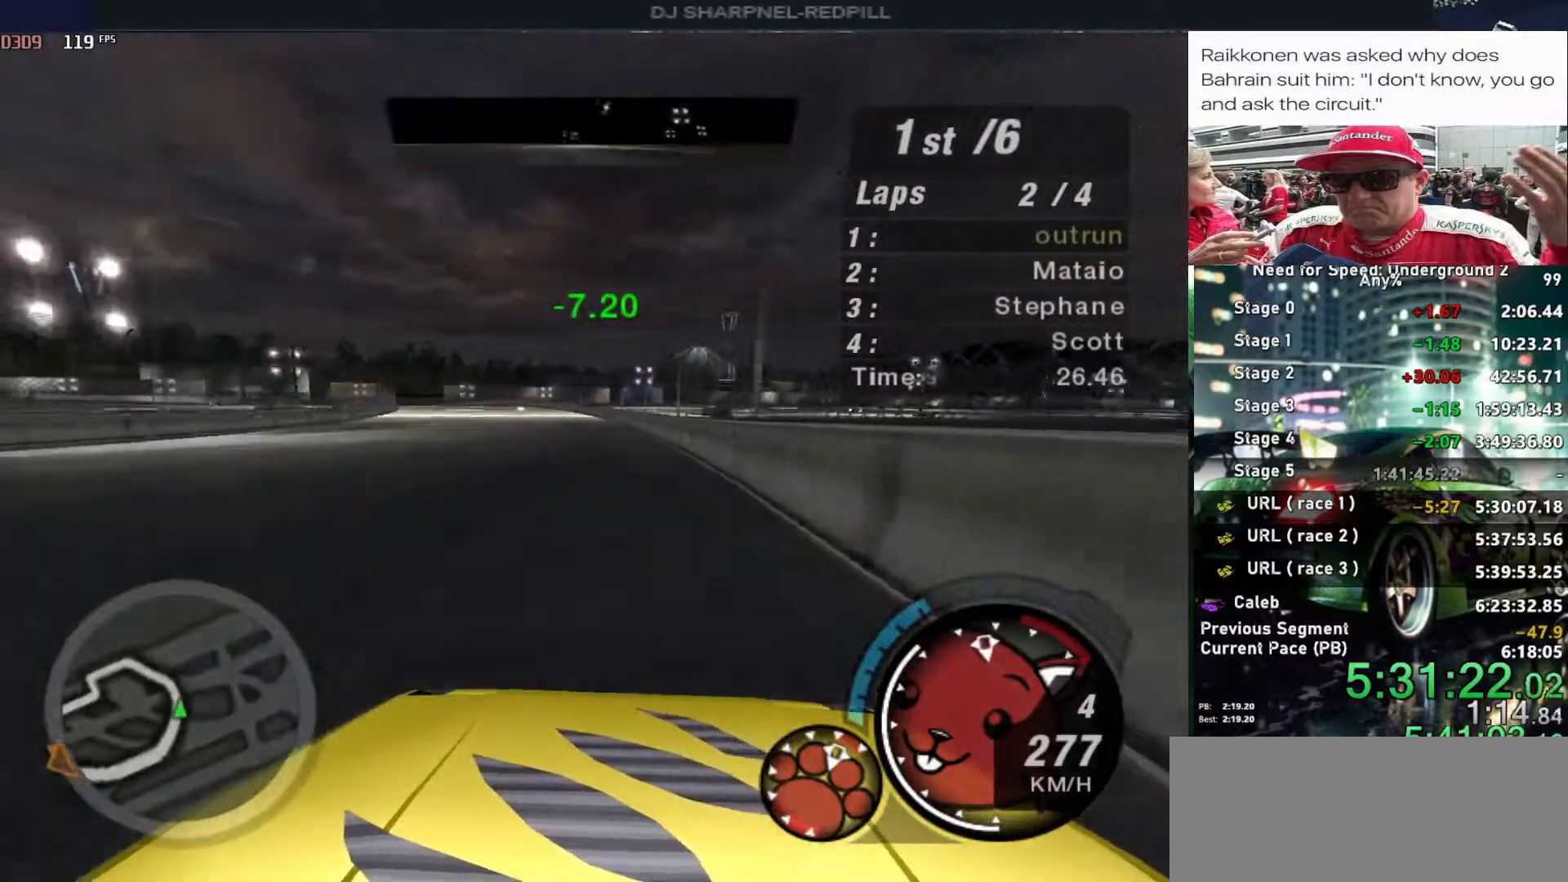
{"keys": ["left", "up"], "events": [[66, "left", "up"], [166, "left", "down"], [300, "left", "up"], [400, "left", "down"]]}
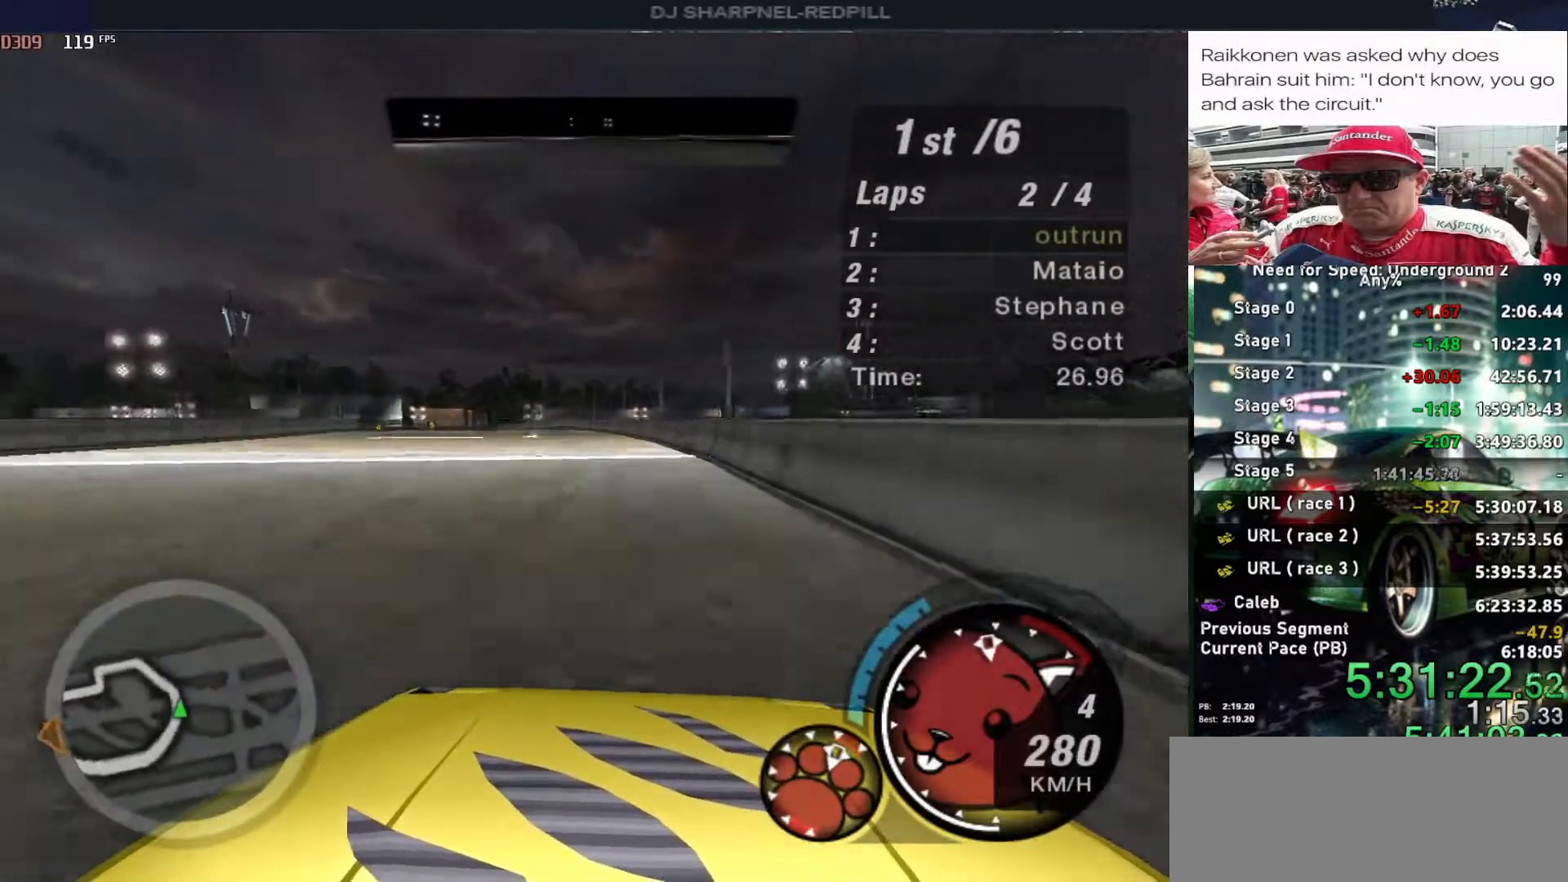
{"keys": ["left", "up"], "events": [[33, "left", "up"], [133, "left", "down"]]}
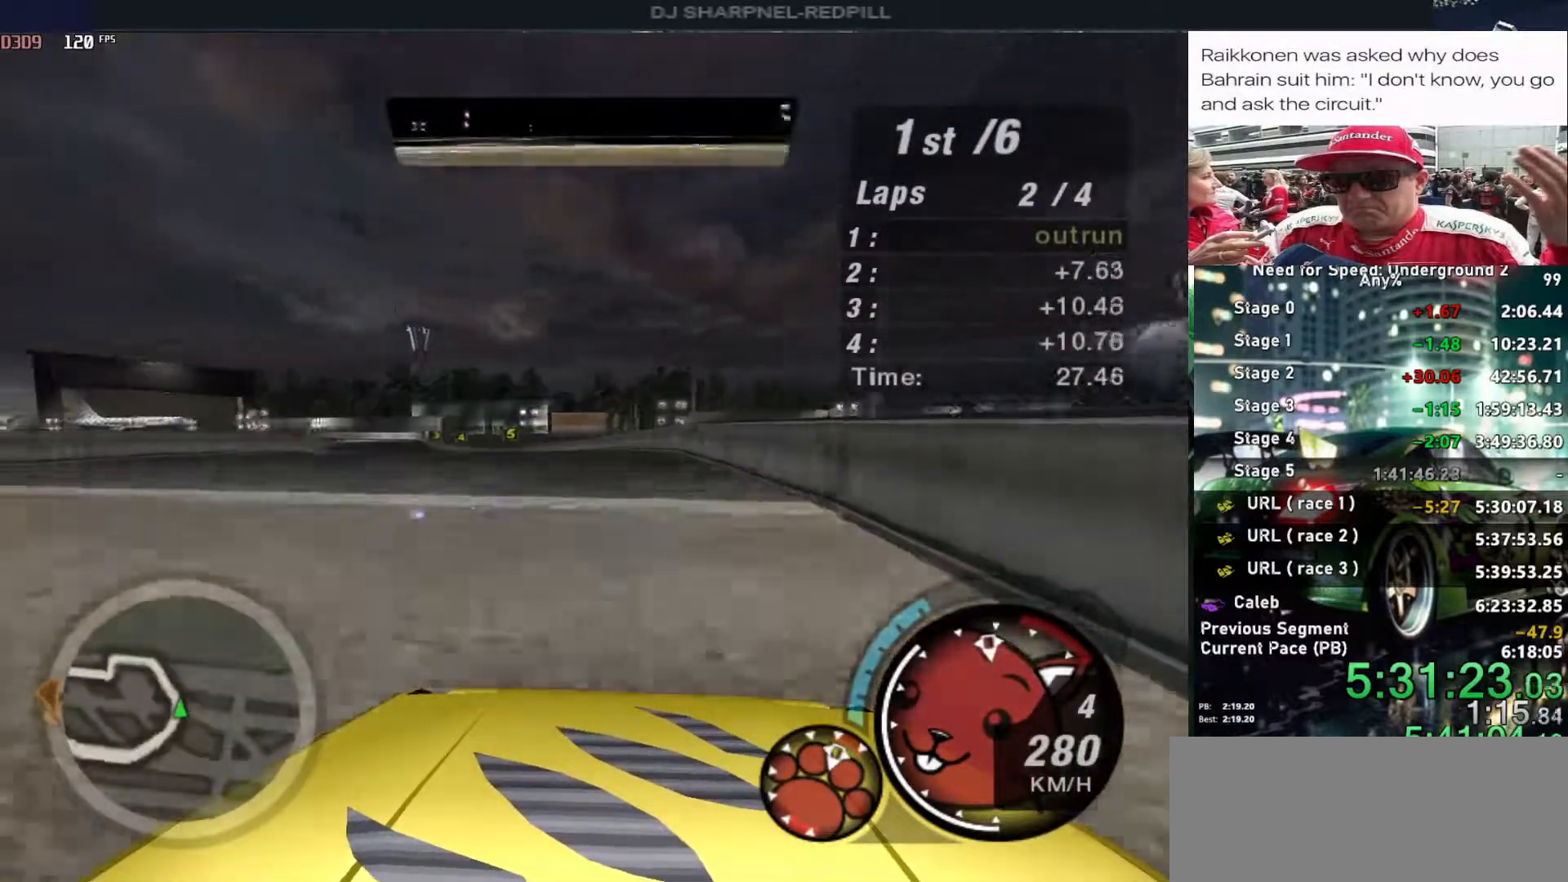
{"keys": ["up"], "events": [[383, "left", "up"]]}
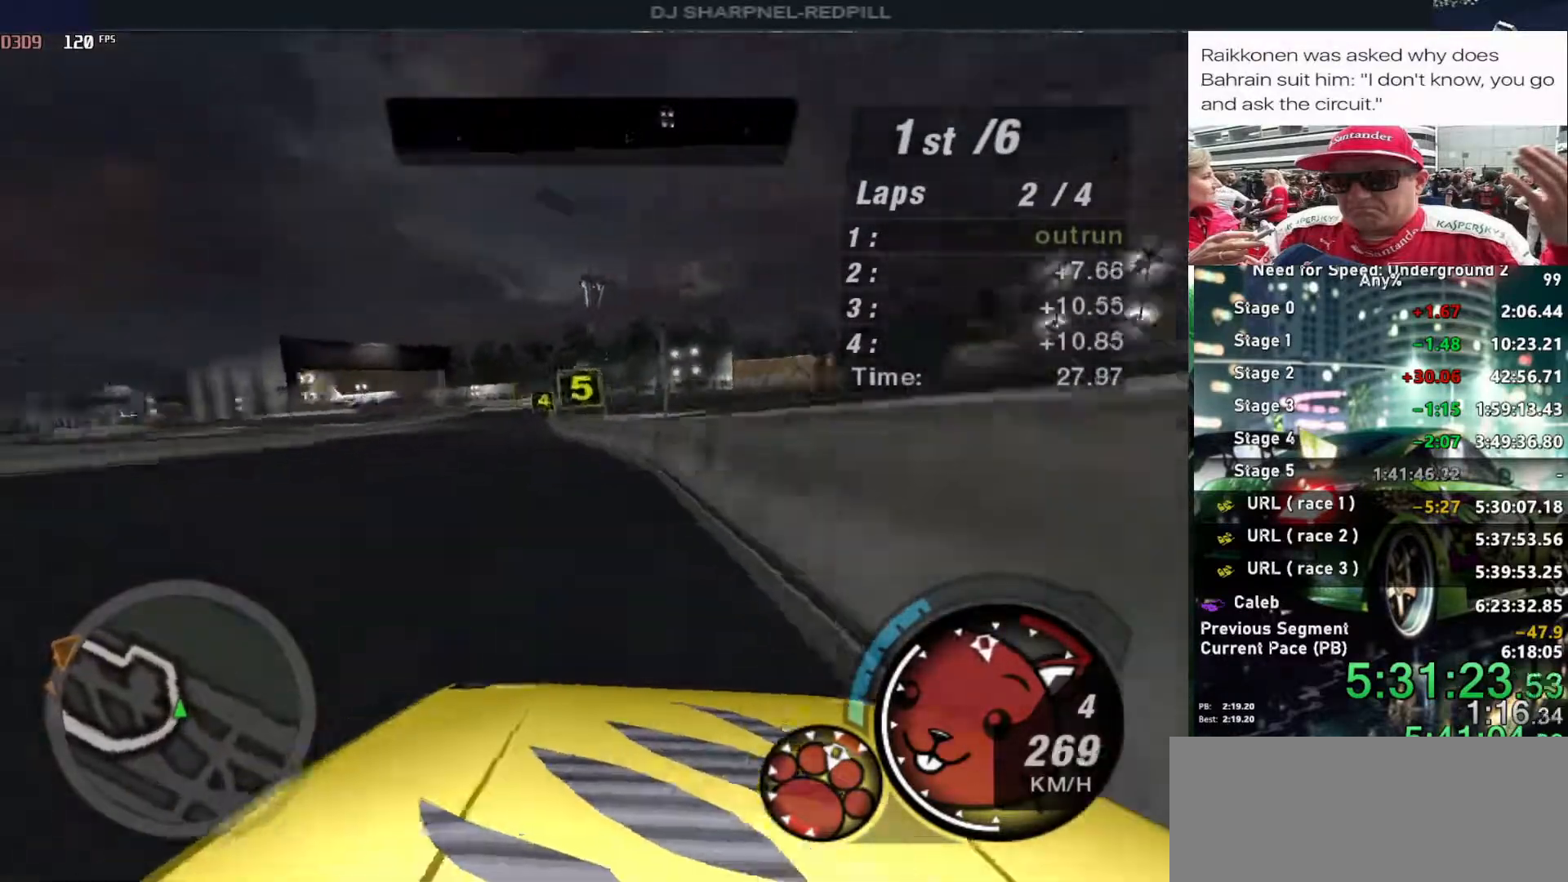
{"keys": ["up"], "events": [[83, "right", "down"], [200, "right", "up"]]}
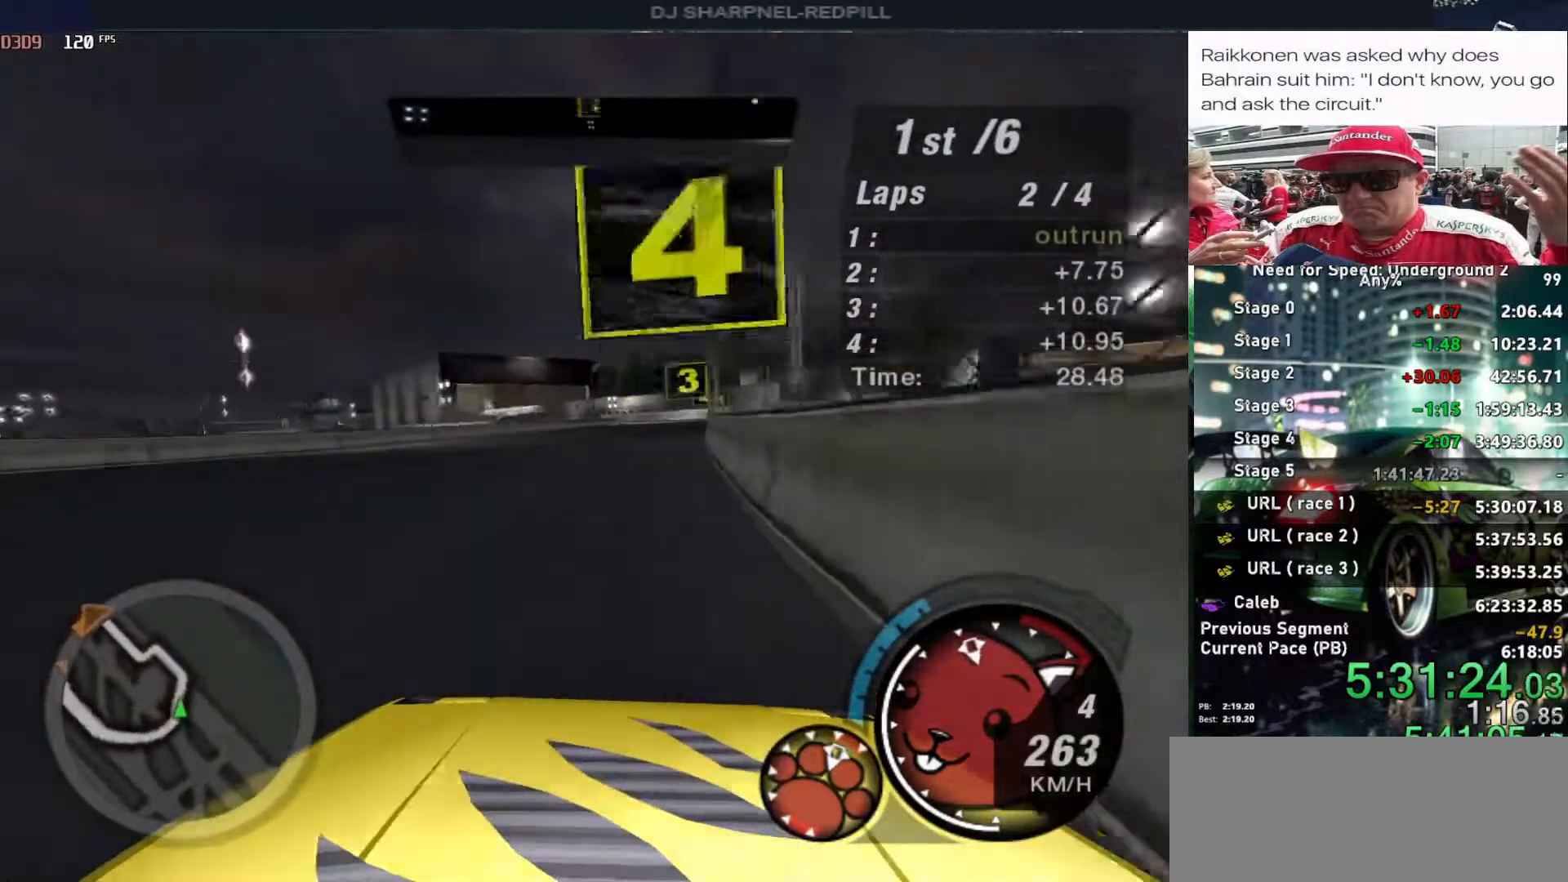
{"keys": ["up"], "events": [[83, "right", "down"], [316, "right", "up"]]}
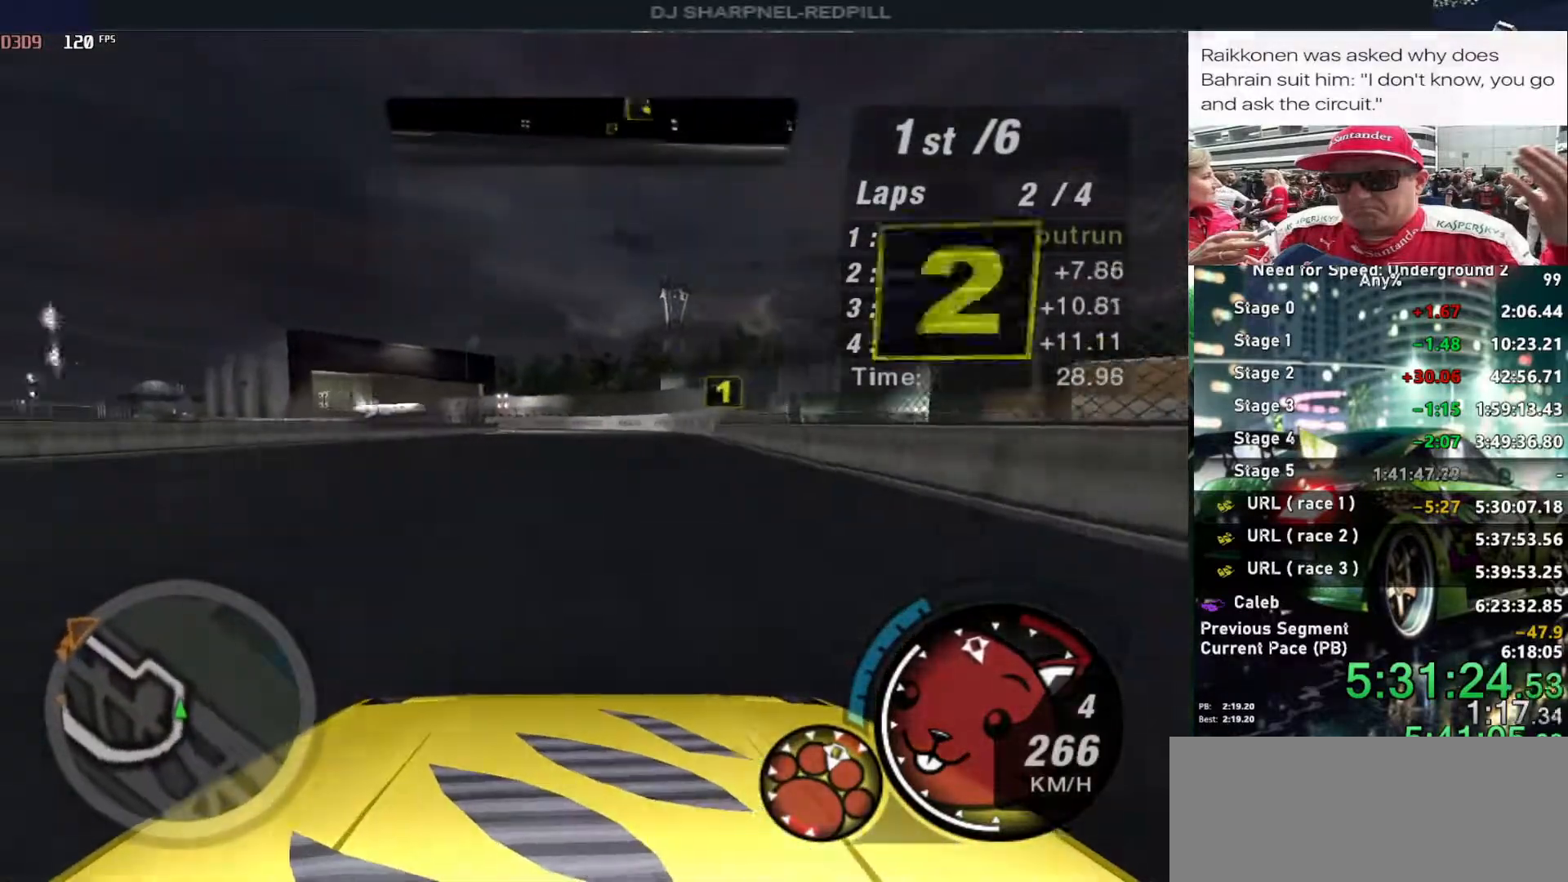
{"keys": ["left", "up"], "events": [[150, "left", "down"], [283, "left", "up"], [433, "left", "down"]]}
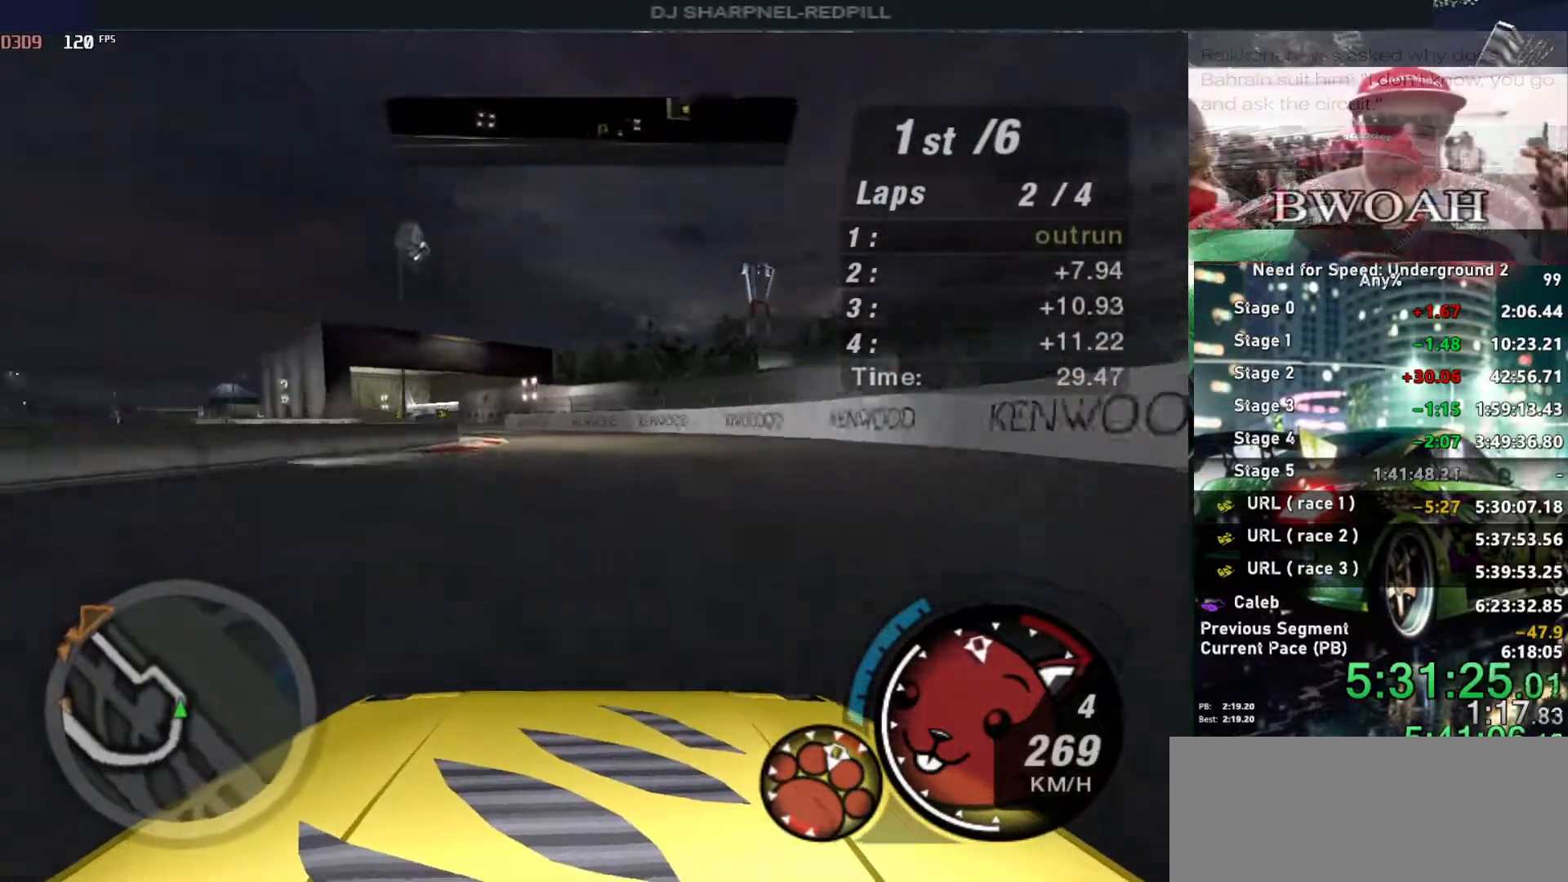
{"keys": ["left", "up"], "events": [[150, "left", "up"], [400, "left", "down"]]}
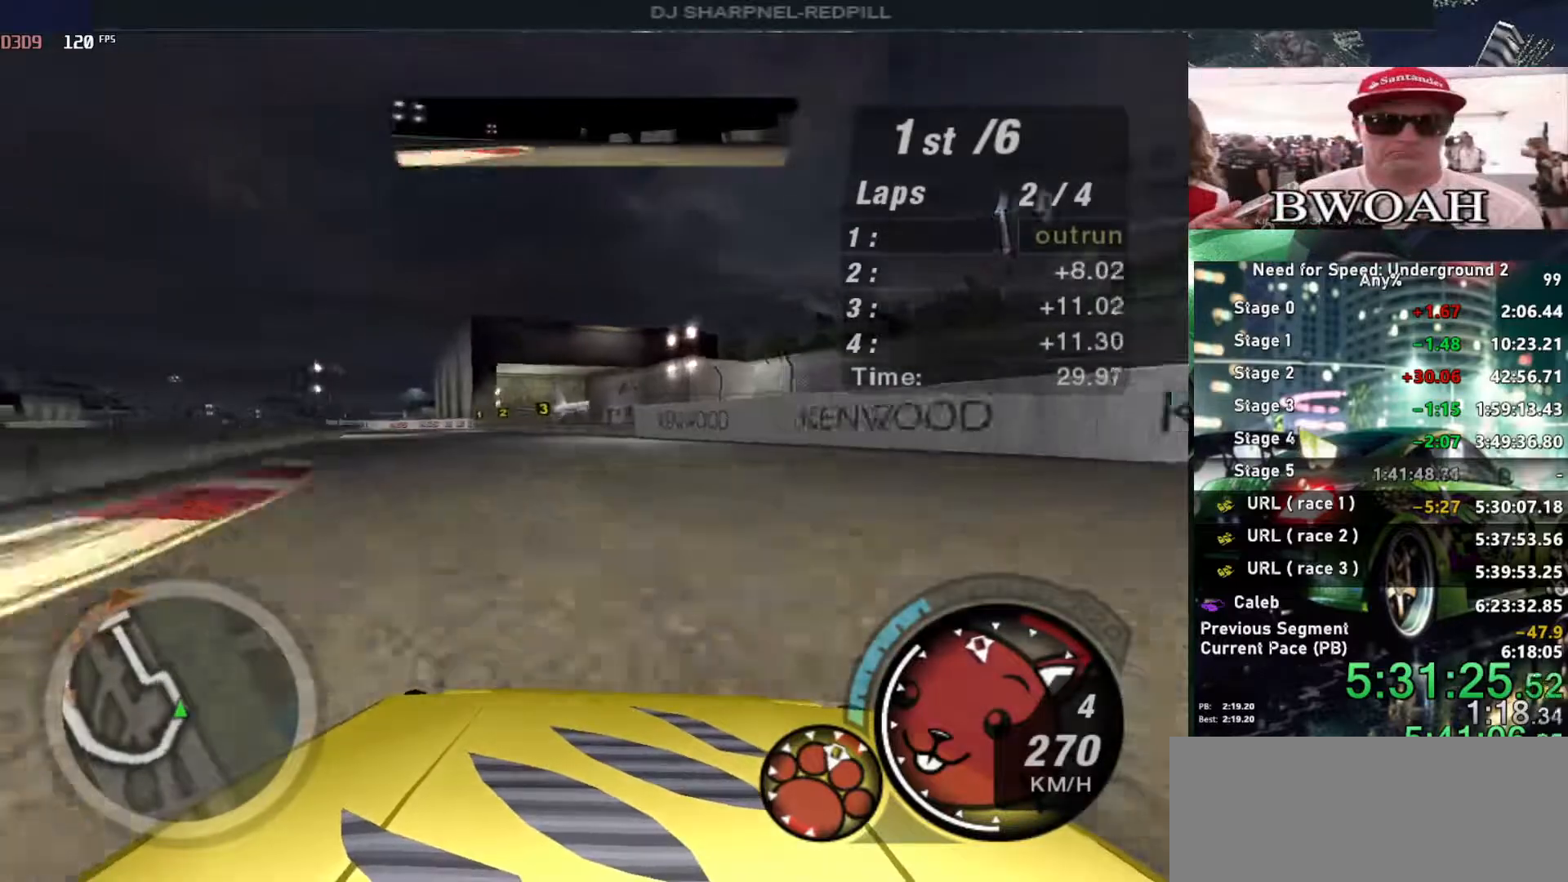
{"keys": ["ctrl", "down", "left"], "events": [[33, "left", "up"], [83, "left", "down"], [266, "left", "up"], [366, "up", "up"], [416, "down", "down"], [416, "left", "down"], [500, "ctrl", "down"]]}
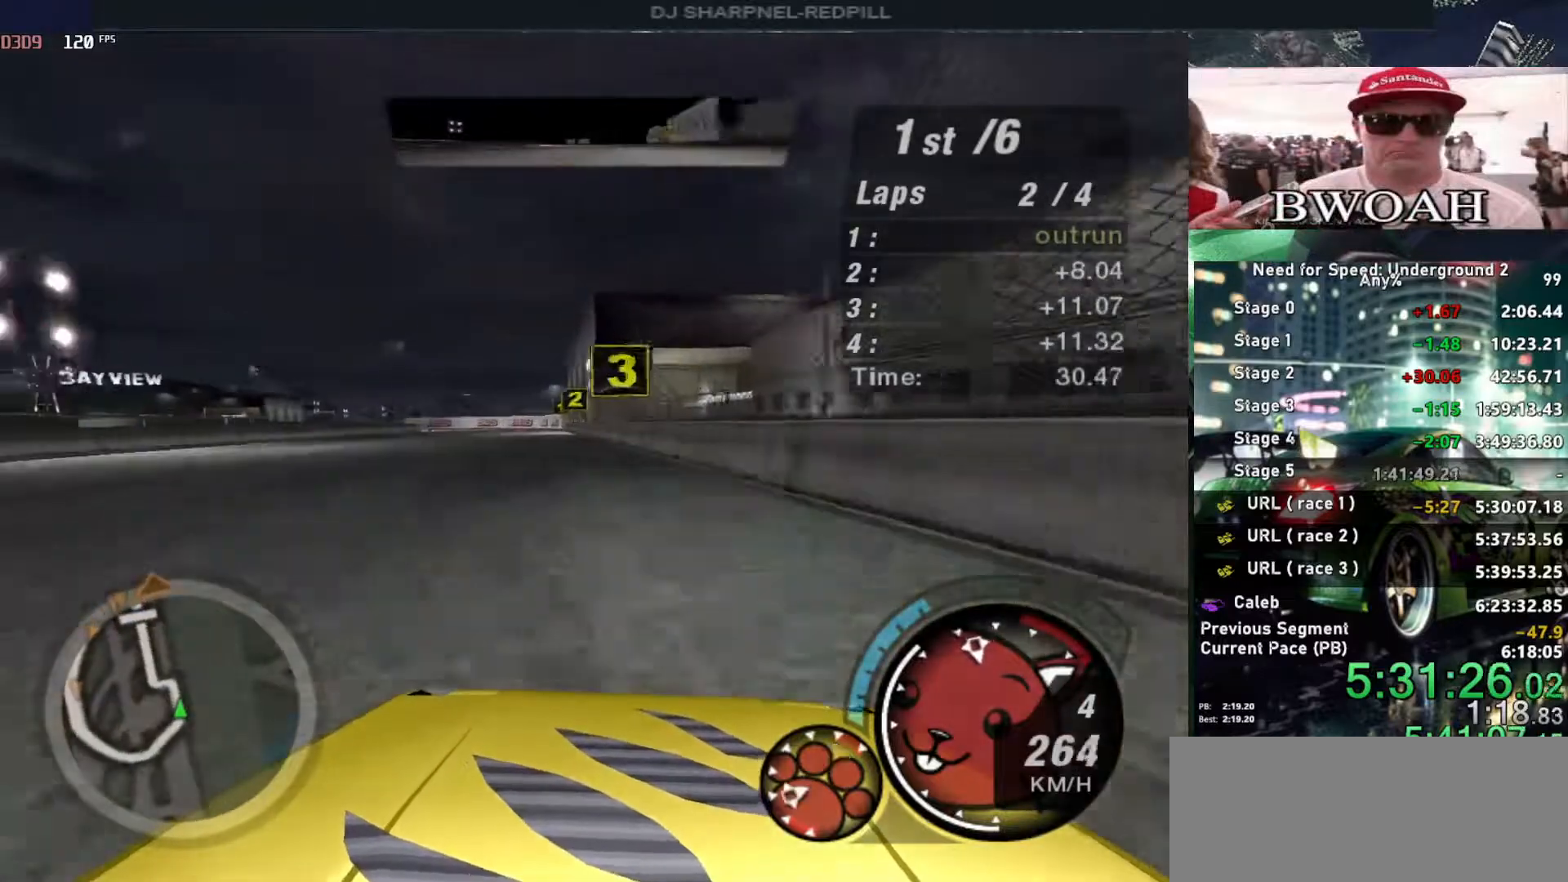
{"keys": ["down"], "events": [[100, "left", "up"], [150, "ctrl", "up"], [233, "left", "down"], [283, "left", "up"], [383, "right", "down"], [433, "right", "up"]]}
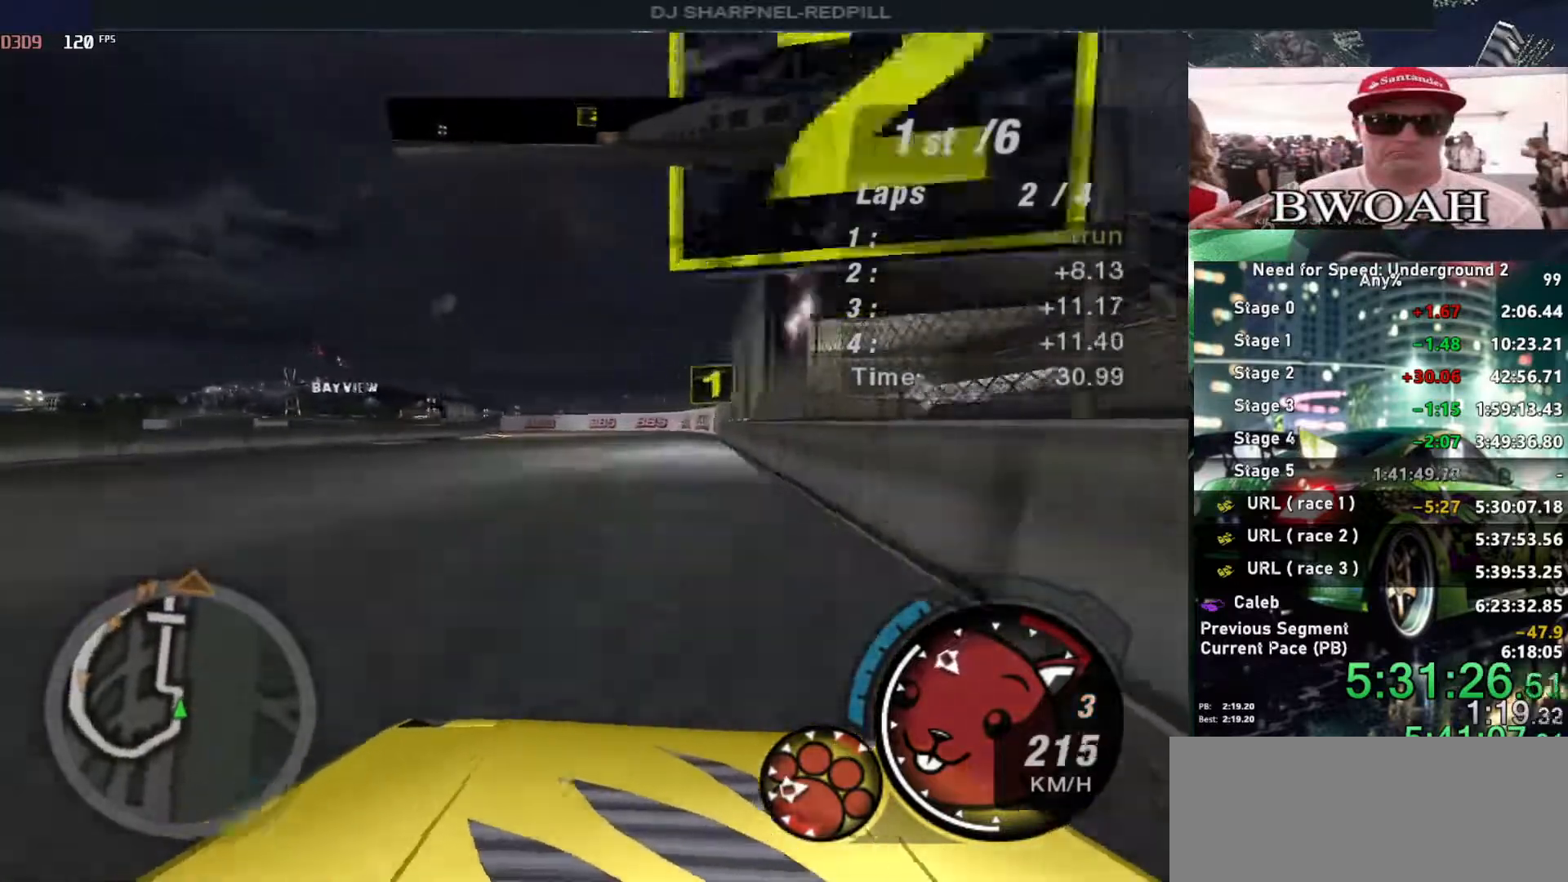
{"keys": [], "events": [[166, "left", "down"], [350, "left", "up"], [400, "left", "down"], [483, "down", "up"], [483, "left", "up"]]}
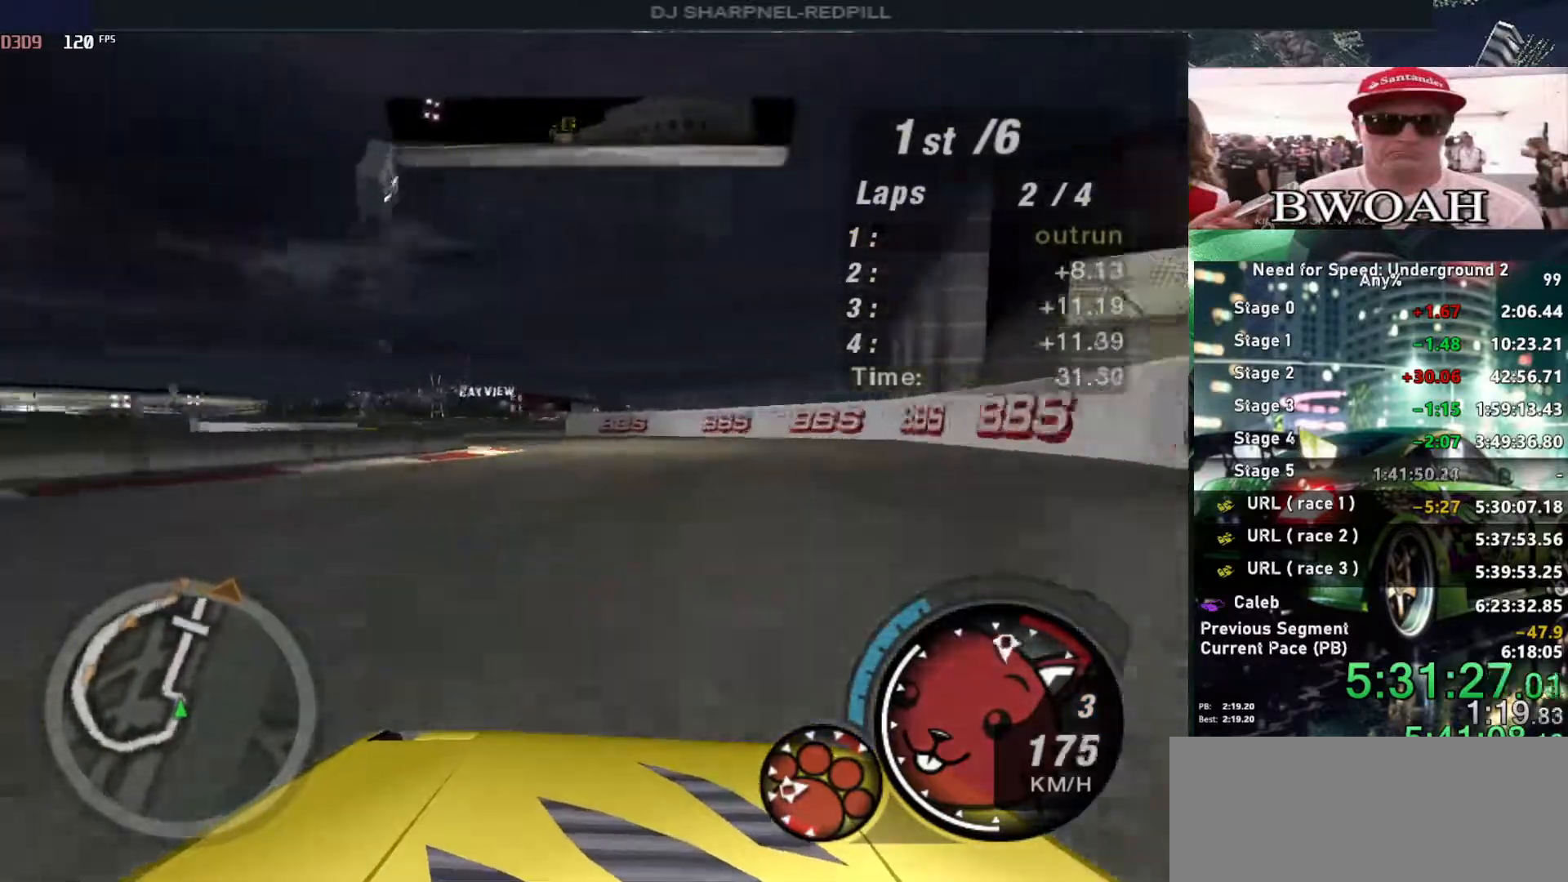
{"keys": ["left", "up"], "events": [[33, "left", "down"], [316, "up", "down"], [366, "left", "up"], [466, "left", "down"]]}
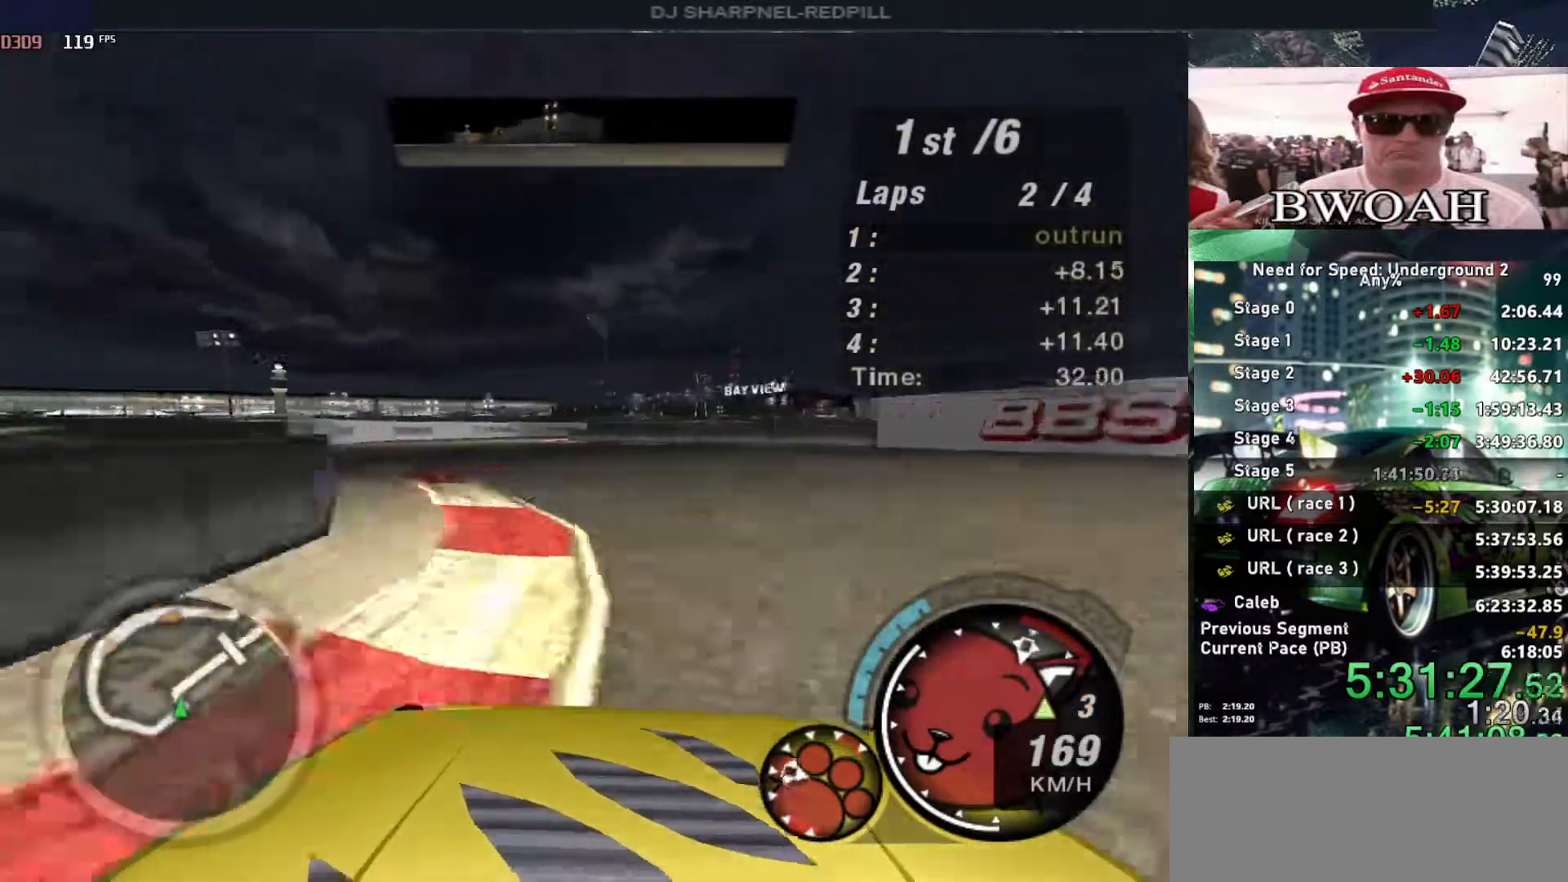
{"keys": ["right"], "events": [[433, "left", "up"], [433, "up", "up"], [483, "right", "down"]]}
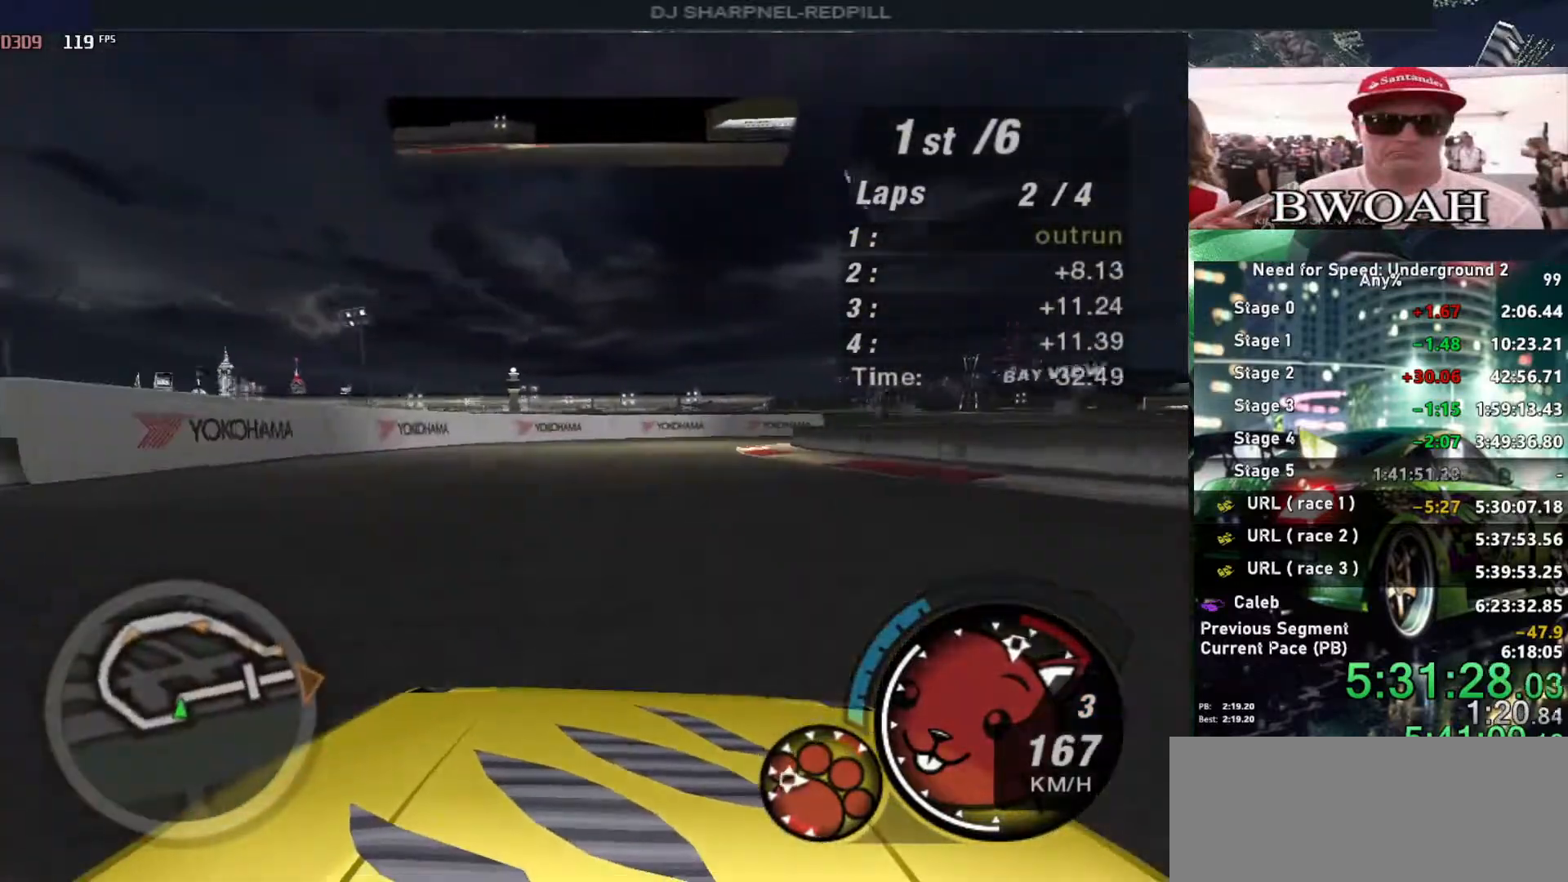
{"keys": ["up"], "events": [[116, "right", "up"], [216, "right", "down"], [350, "right", "up"], [400, "up", "down"]]}
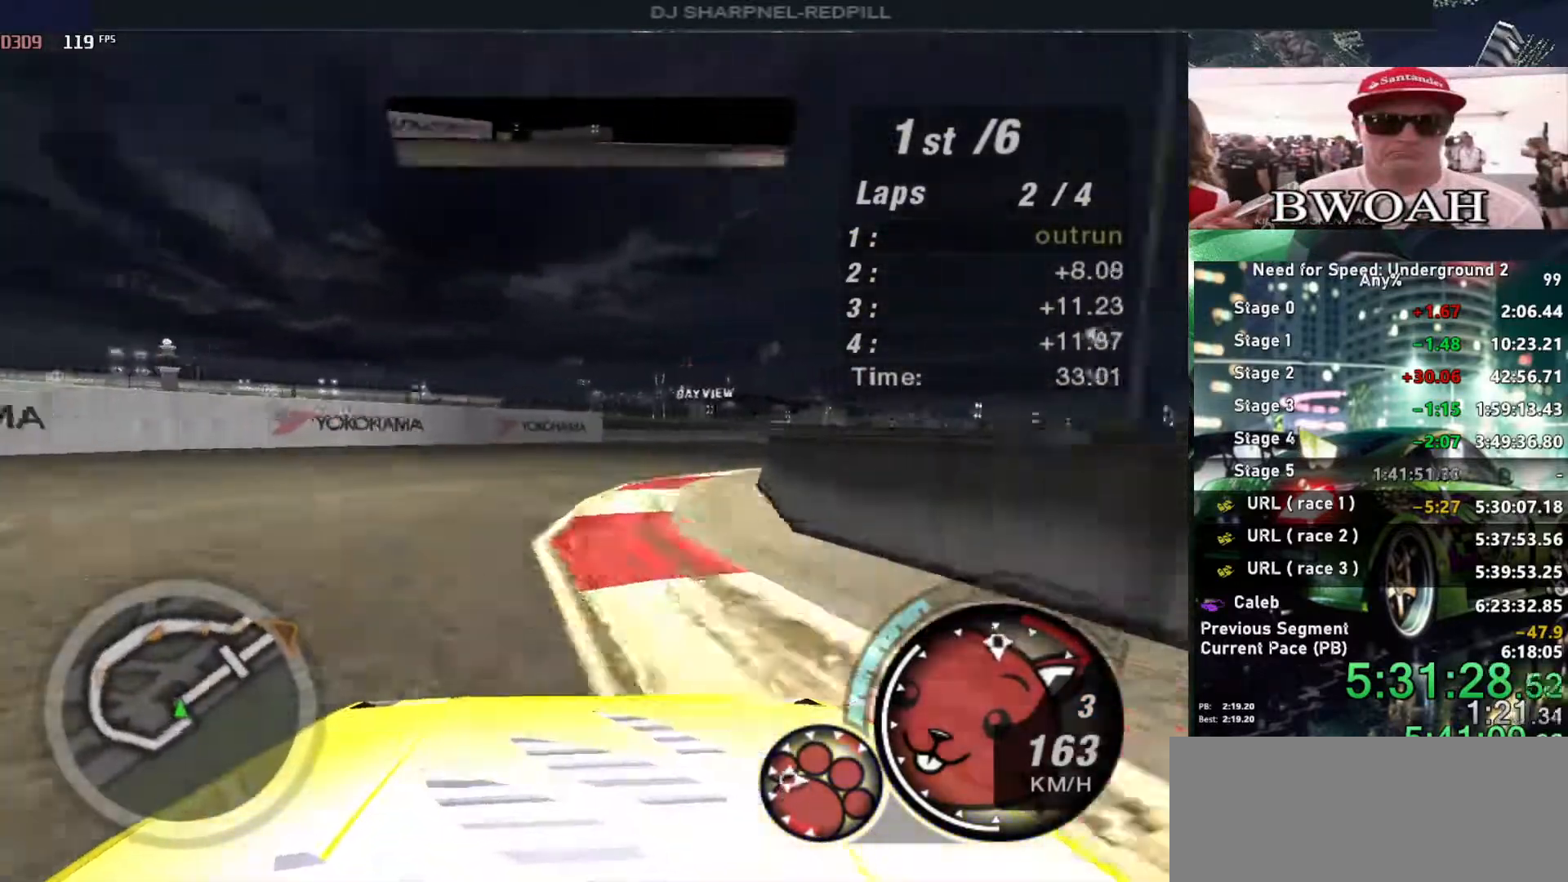
{"keys": ["right", "up"], "events": [[133, "right", "down"]]}
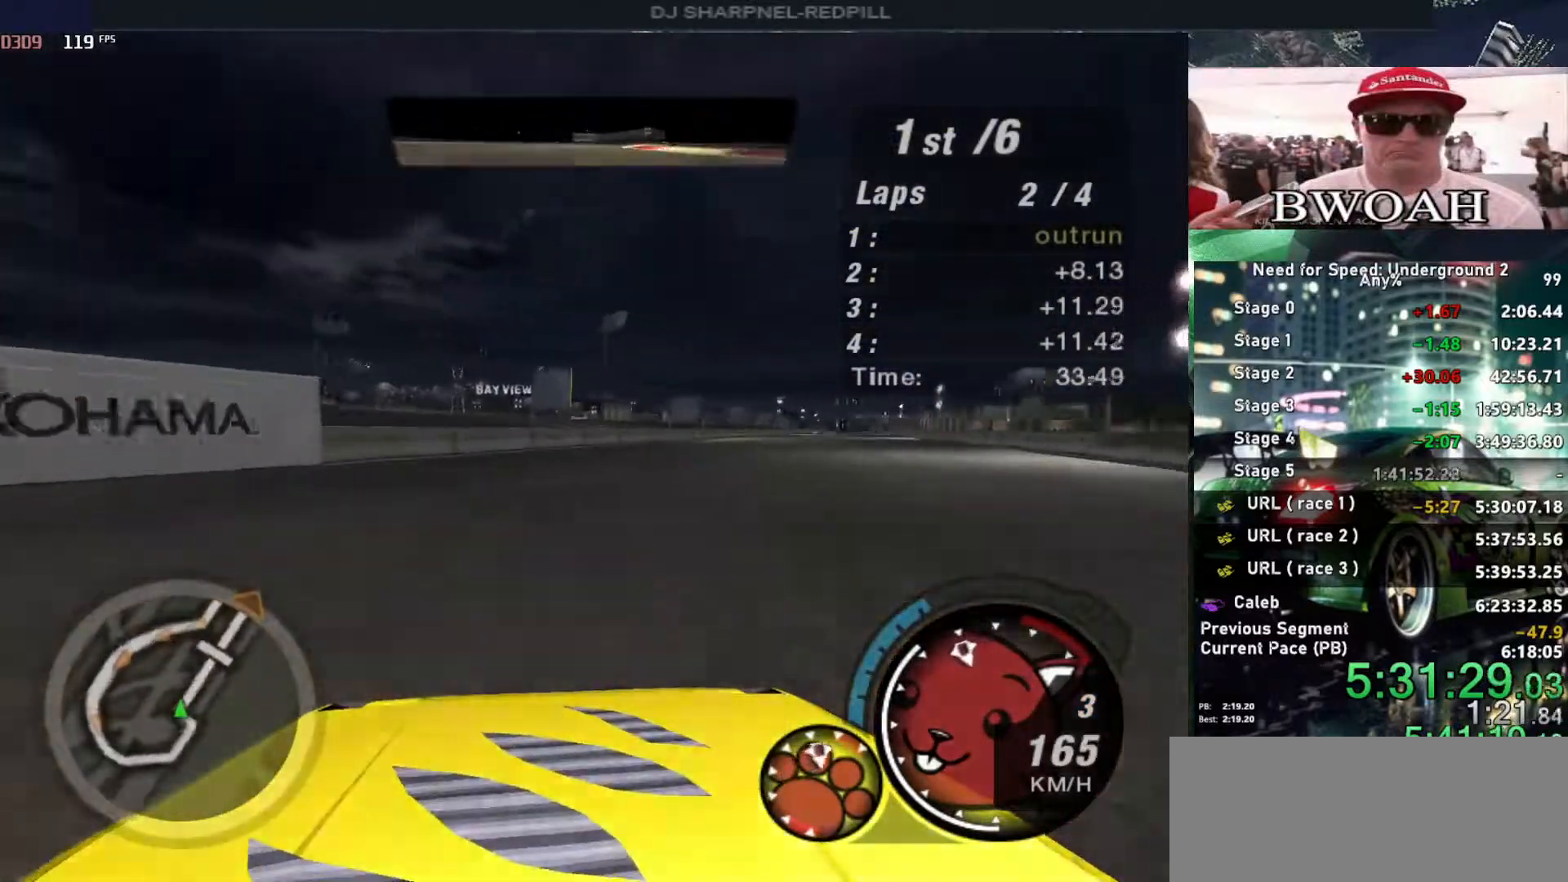
{"keys": ["up"], "events": [[200, "right", "up"], [283, "right", "down"], [383, "right", "up"]]}
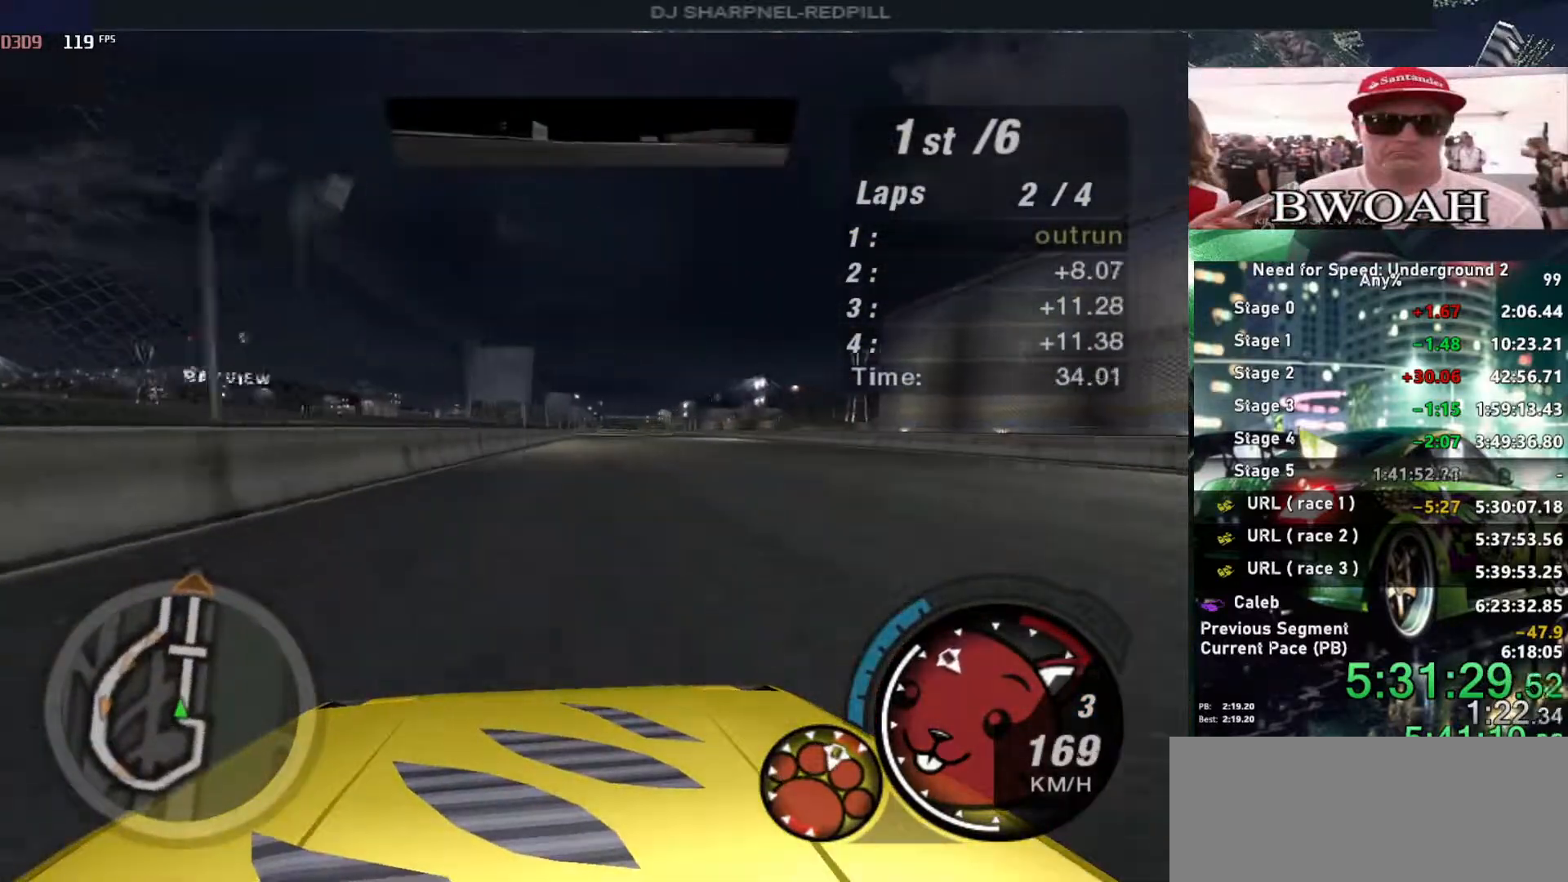
{"keys": ["up"], "events": [[150, "right", "down"], [250, "right", "up"]]}
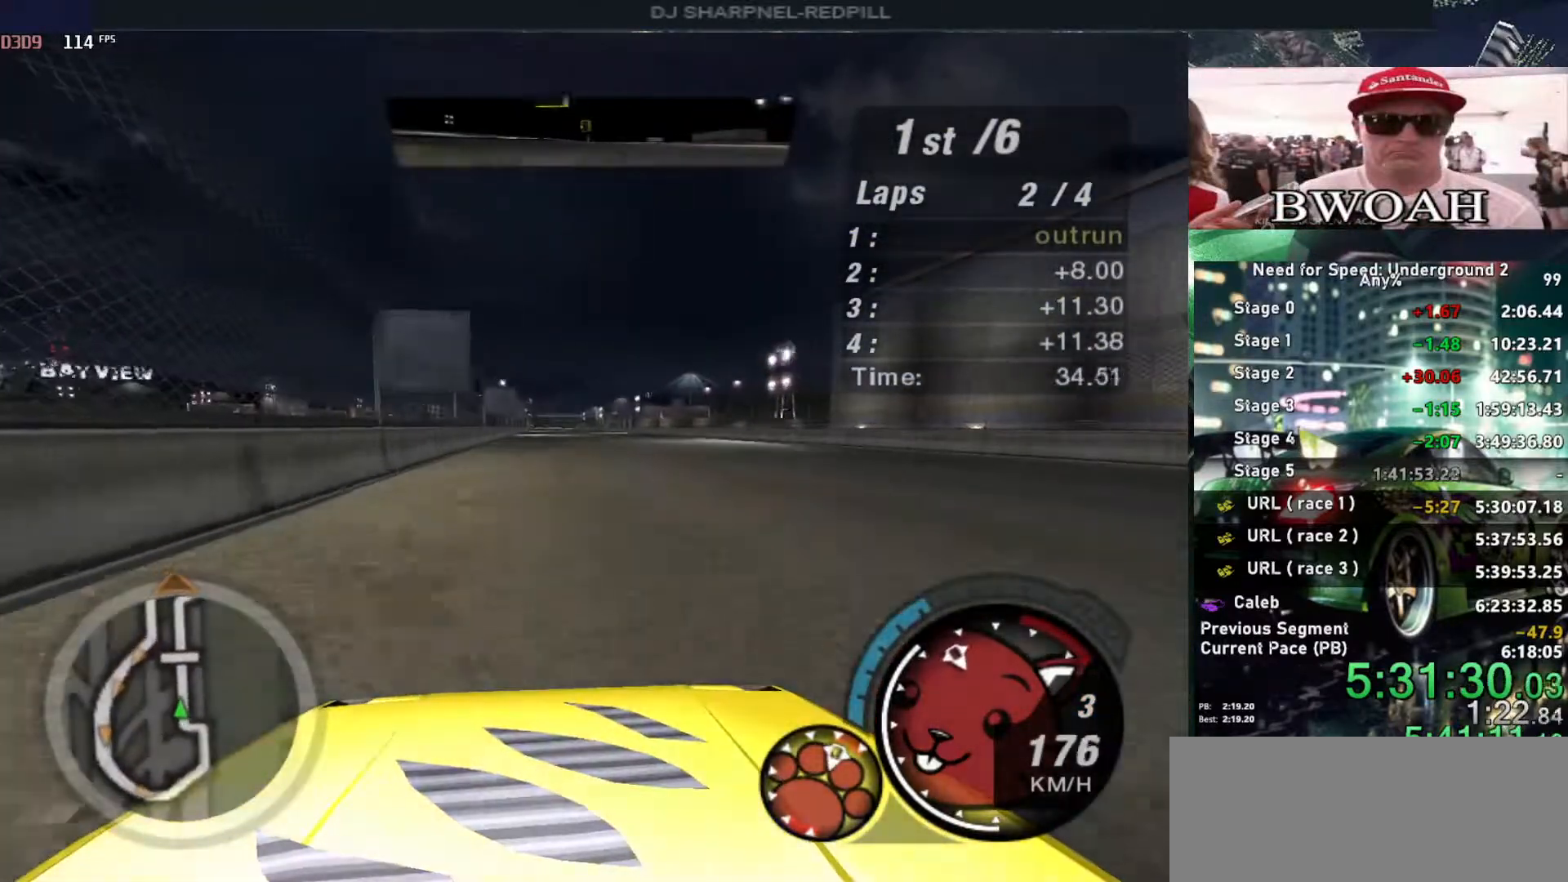
{"keys": ["up"], "events": []}
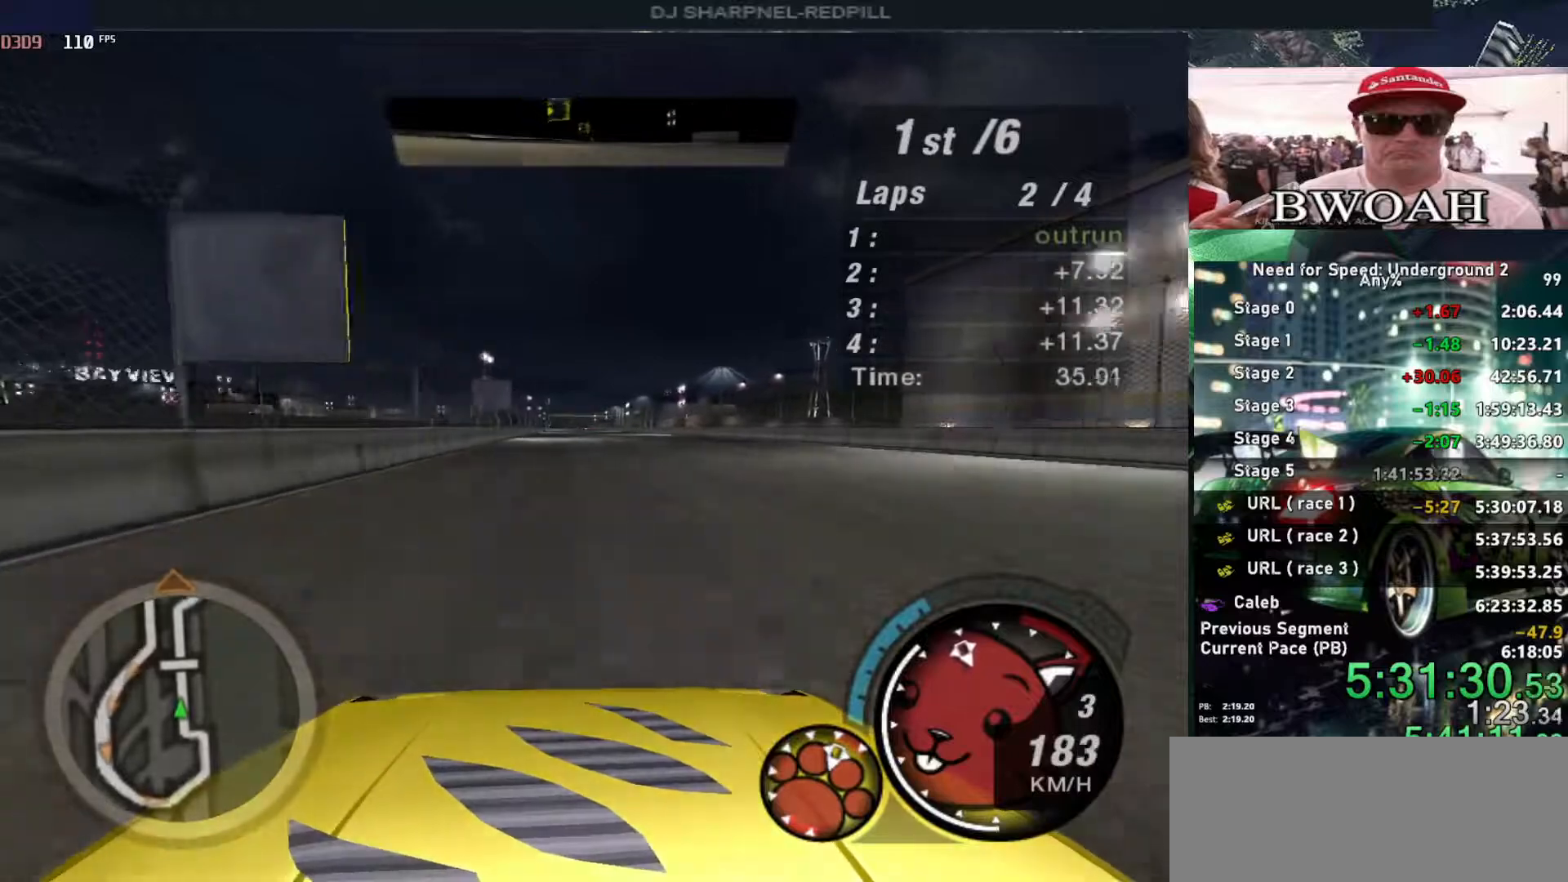
{"keys": ["up"], "events": []}
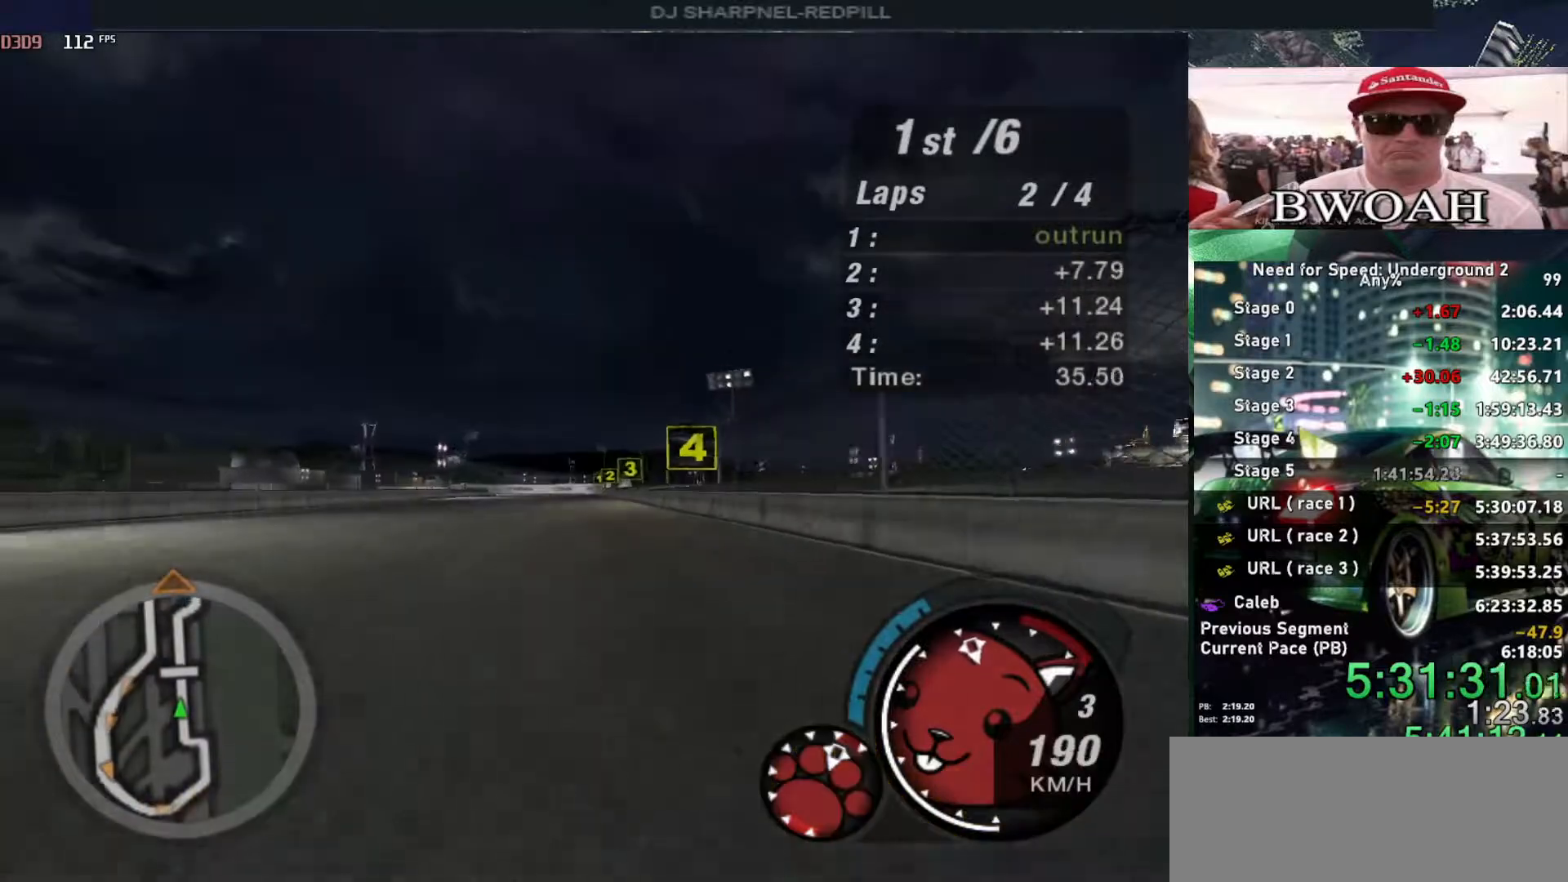
{"keys": ["up"], "events": []}
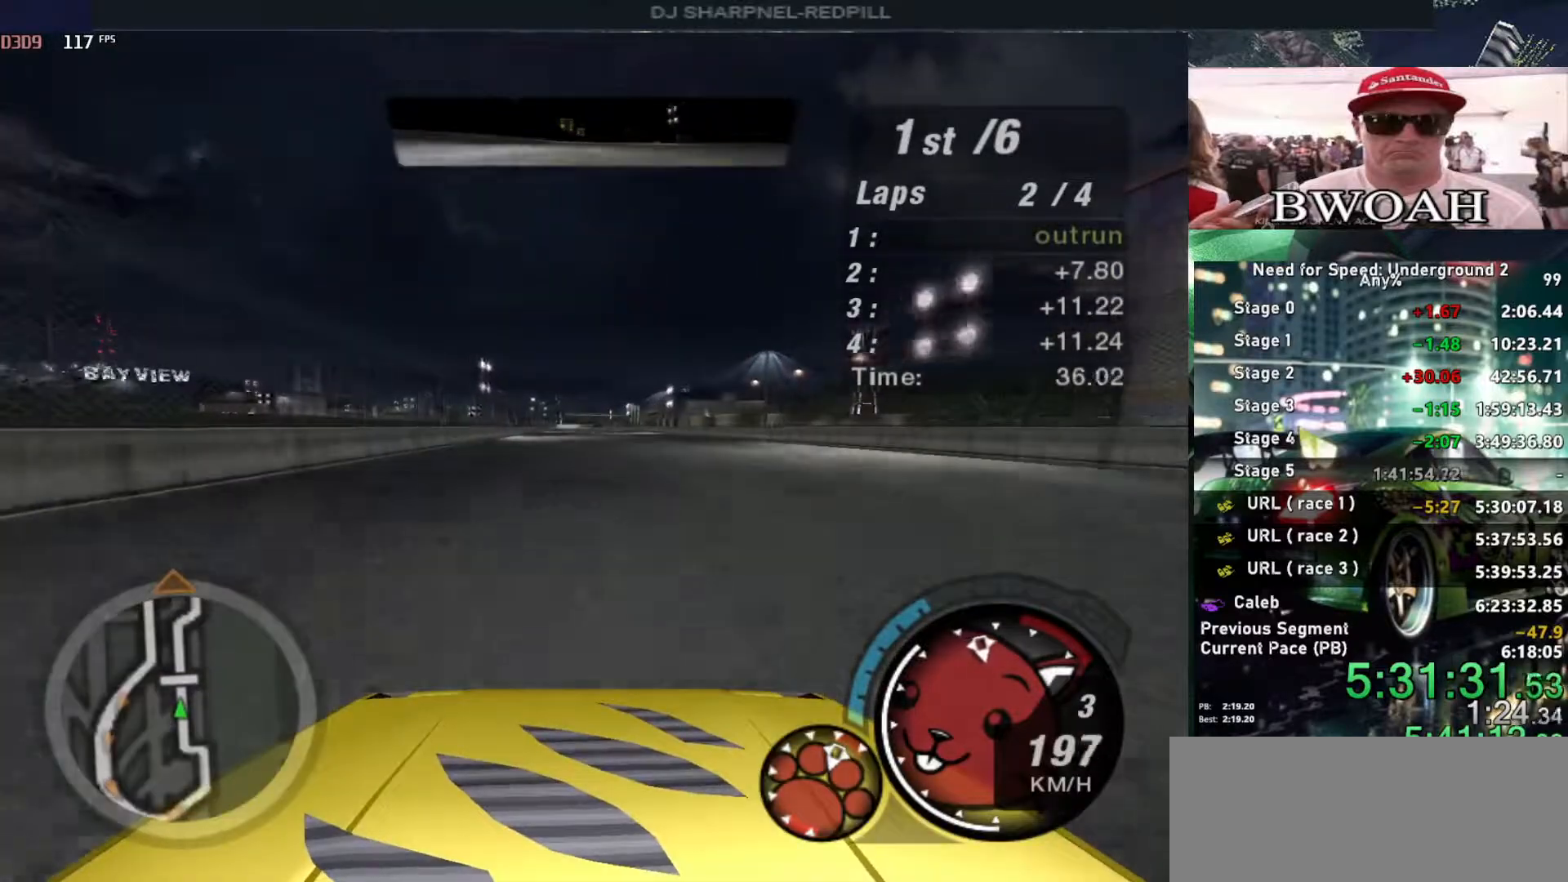
{"keys": ["up"], "events": []}